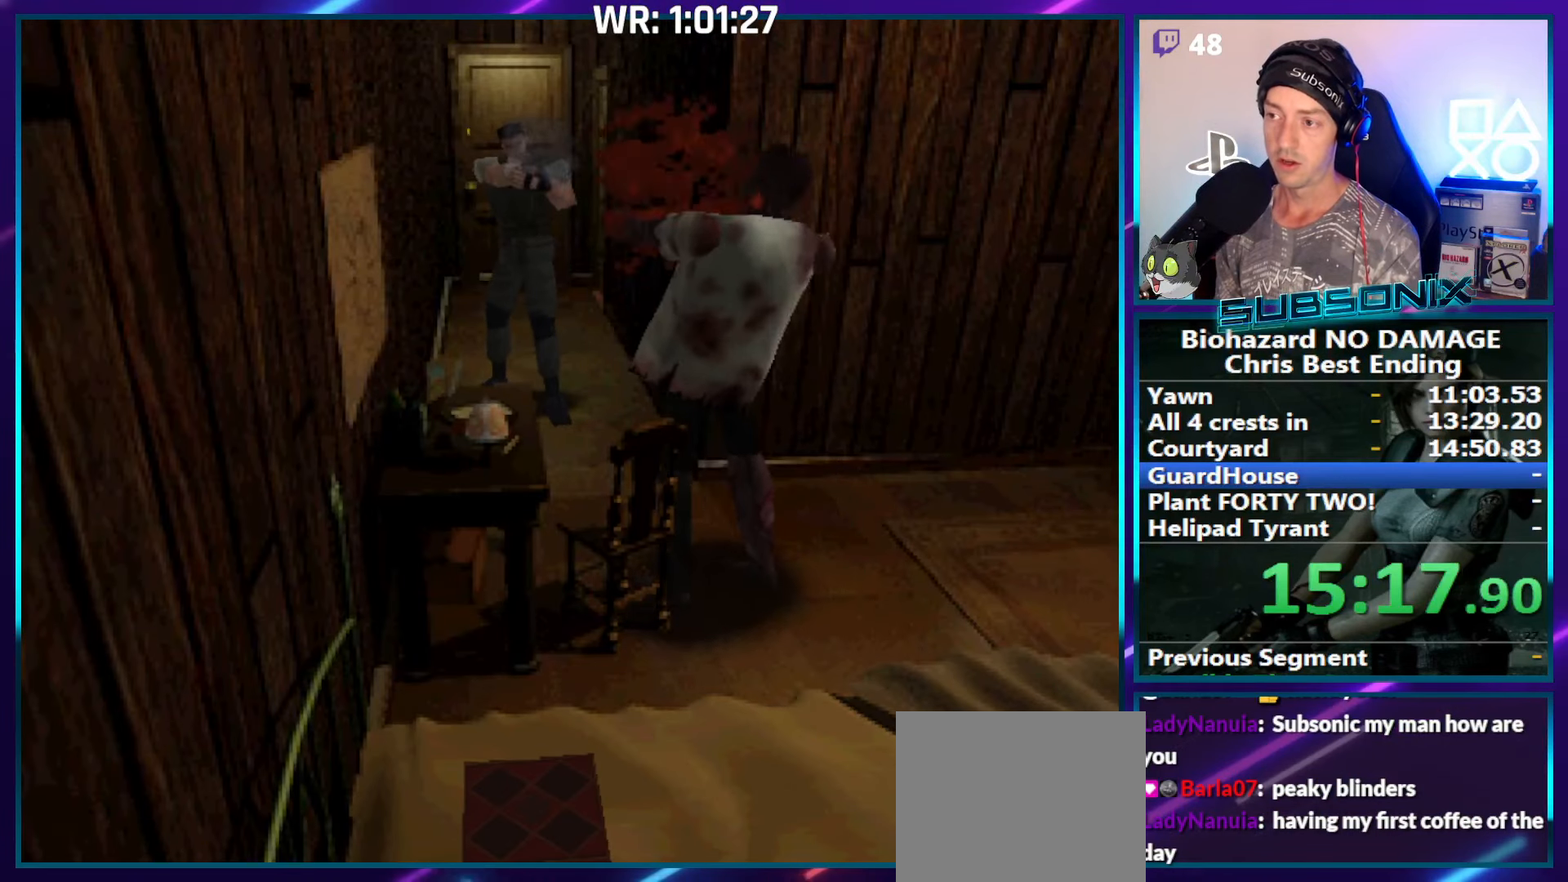
Gameplay with a controller (PlayStation layout); each line is a JSON object with the inputs held at the frame after it. "events" lists button and stick changes between this image and that frame as [ms after this image, input, new state], when the widget could be followed in between. Not read: L3 R3 left_stick.
{"buttons": ["CROSS", "R1"], "right_stick": "center", "events": []}
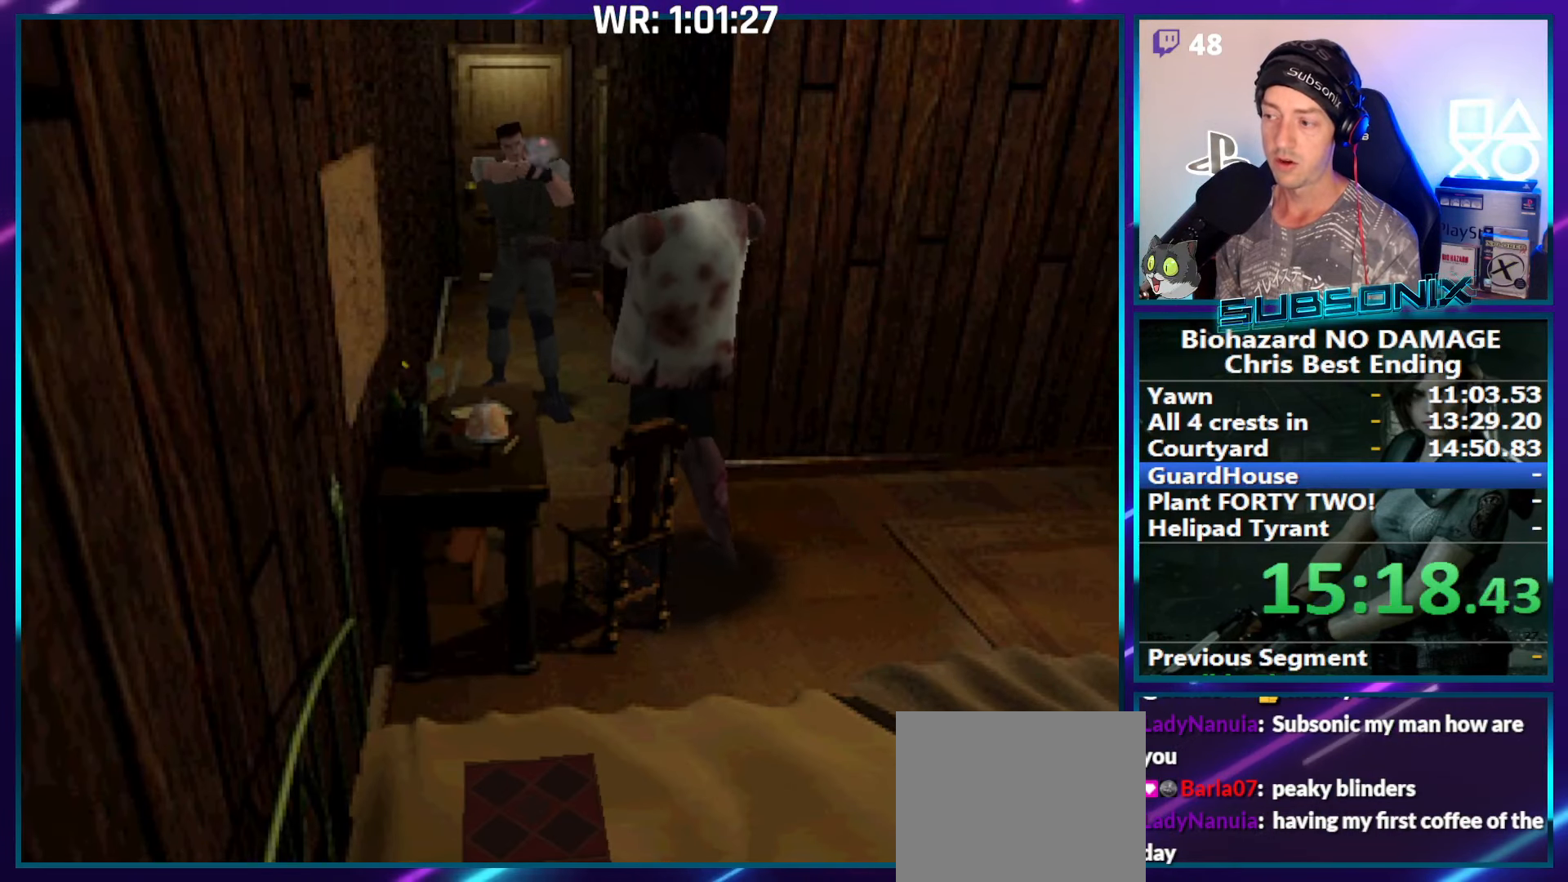
{"buttons": ["CROSS", "R1"], "right_stick": "center", "events": []}
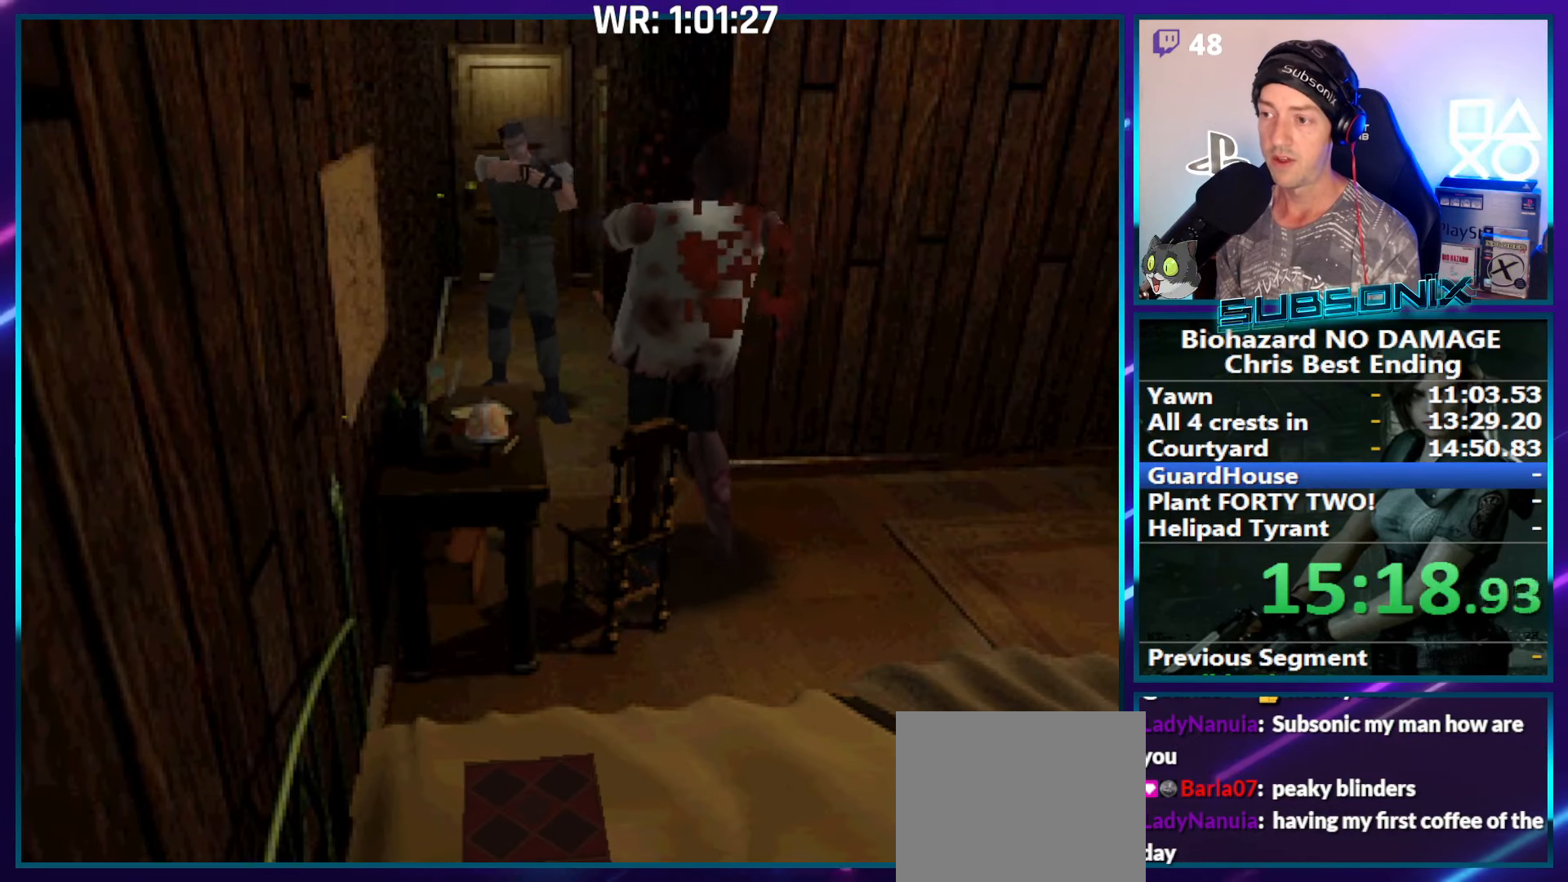
{"buttons": ["CROSS", "R1"], "right_stick": "center", "events": []}
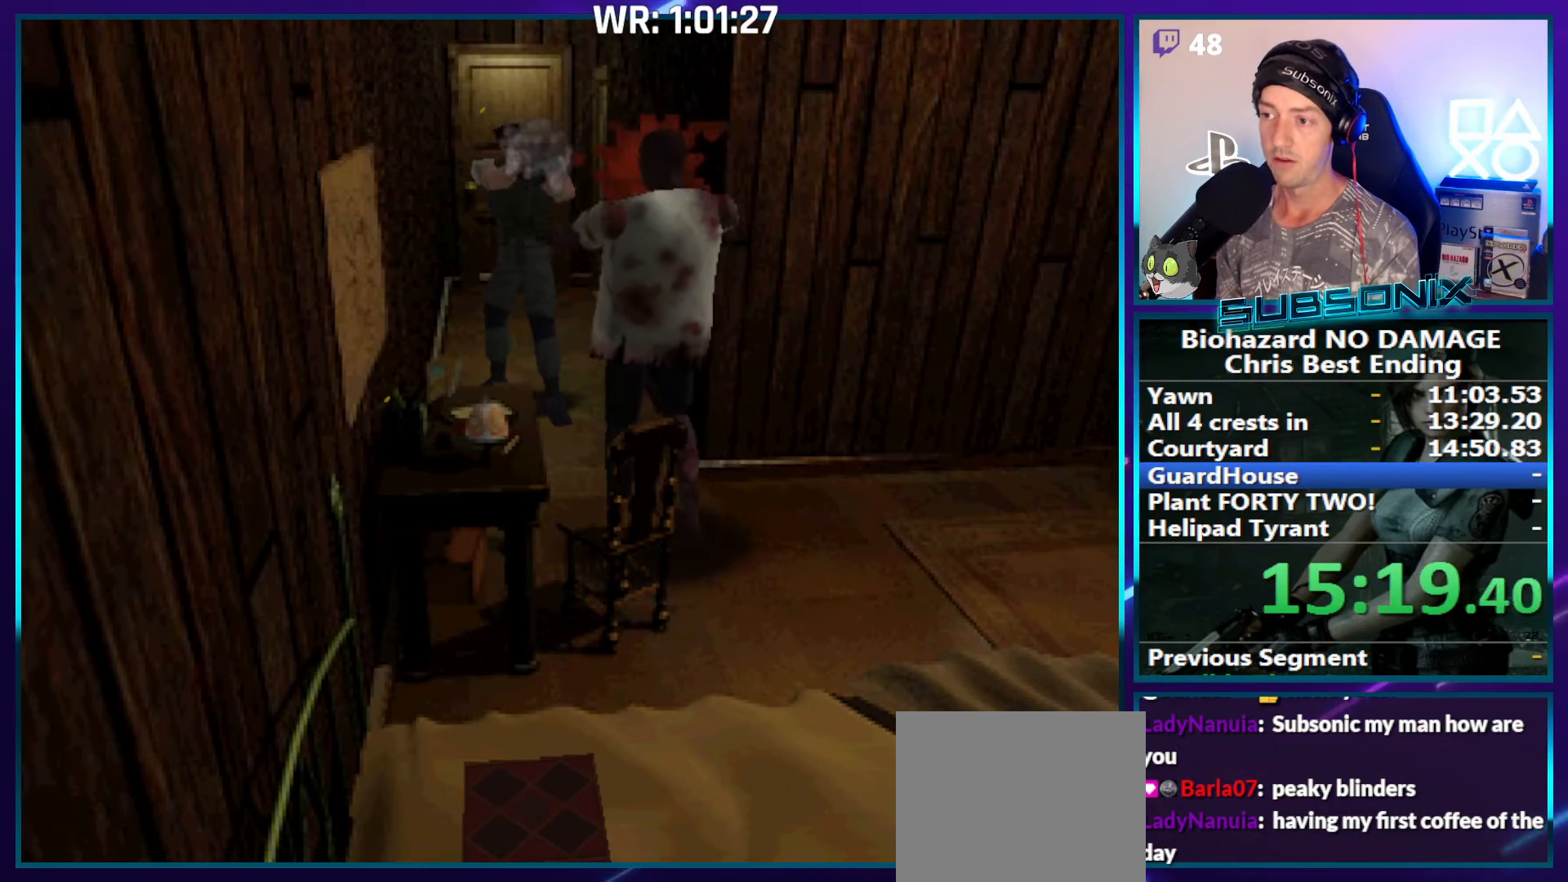
{"buttons": ["CROSS", "R1"], "right_stick": "center", "events": []}
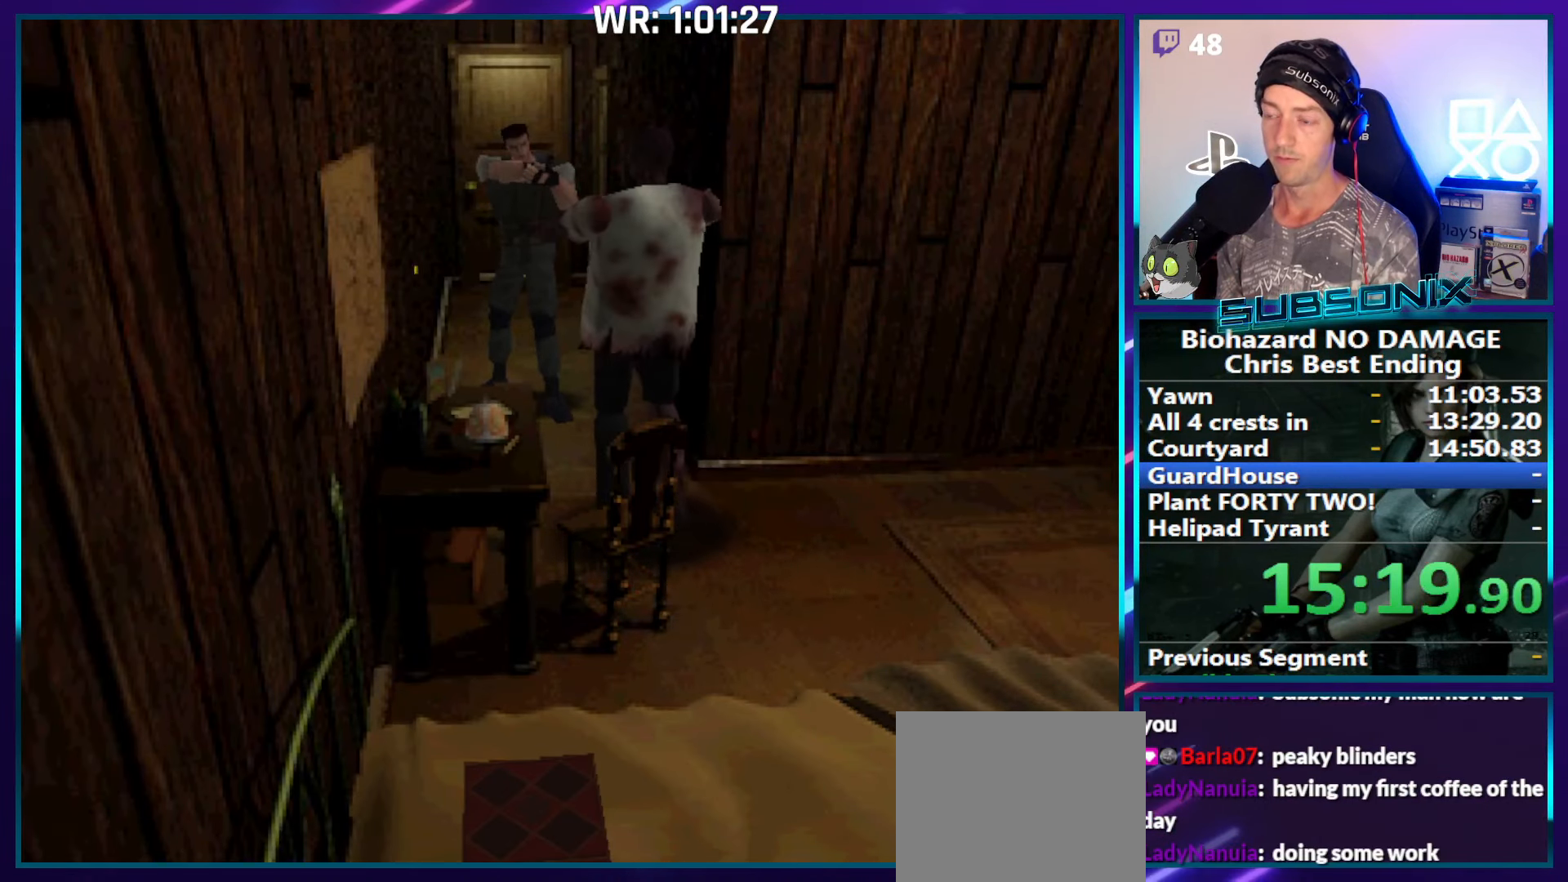
{"buttons": ["CROSS", "R1"], "right_stick": "center", "events": []}
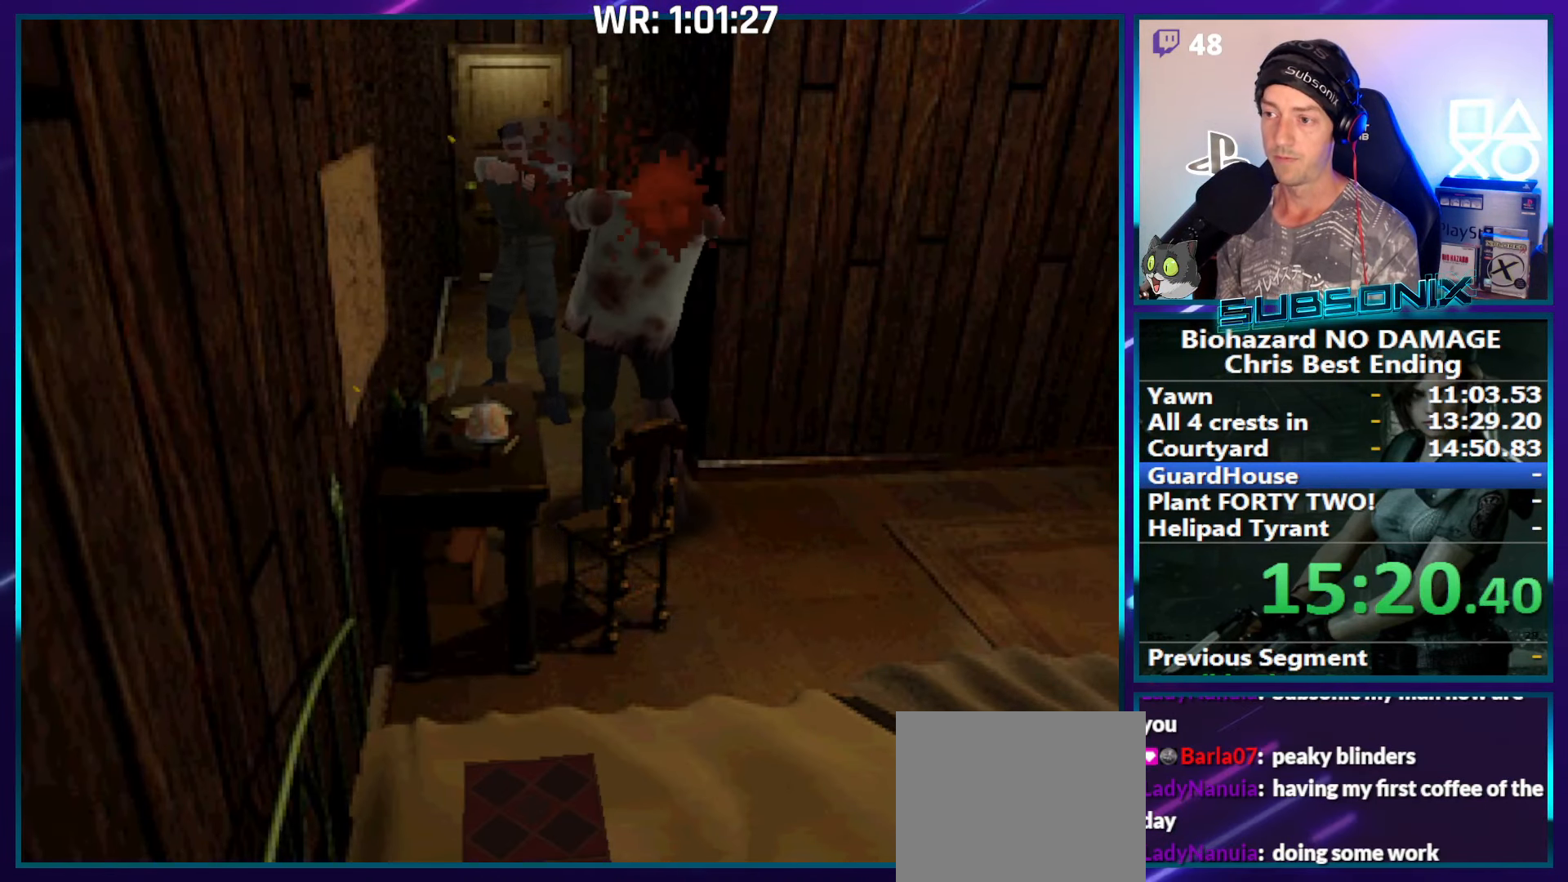
{"buttons": ["CROSS", "R1"], "right_stick": "center", "events": []}
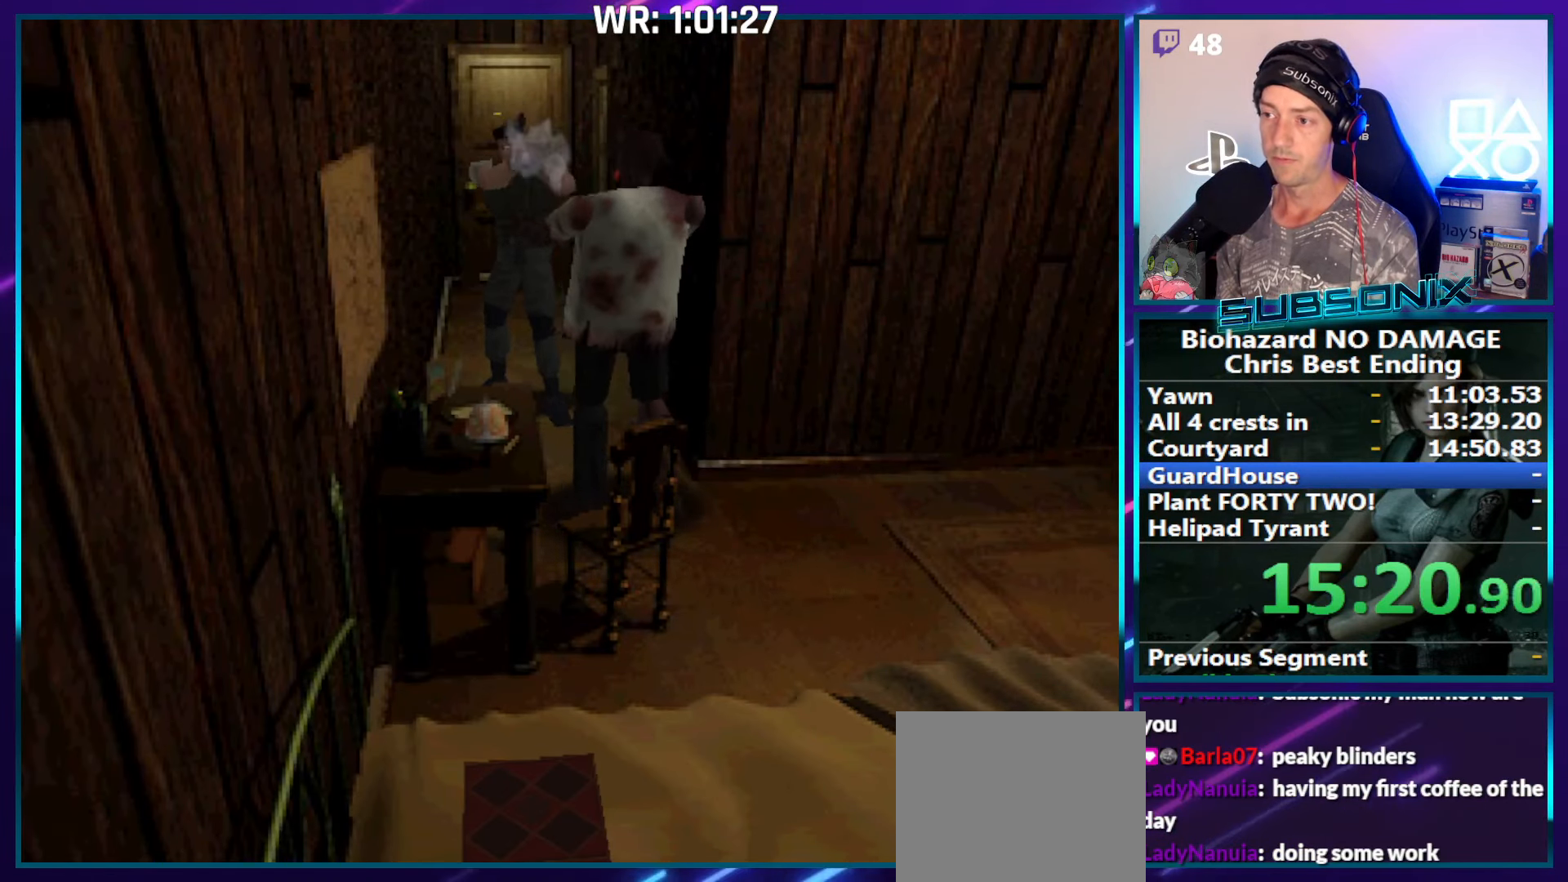
{"buttons": ["DPAD_DOWN"], "right_stick": "center", "events": [[350, "CROSS", "up"], [383, "R1", "up"], [417, "DPAD_DOWN", "down"]]}
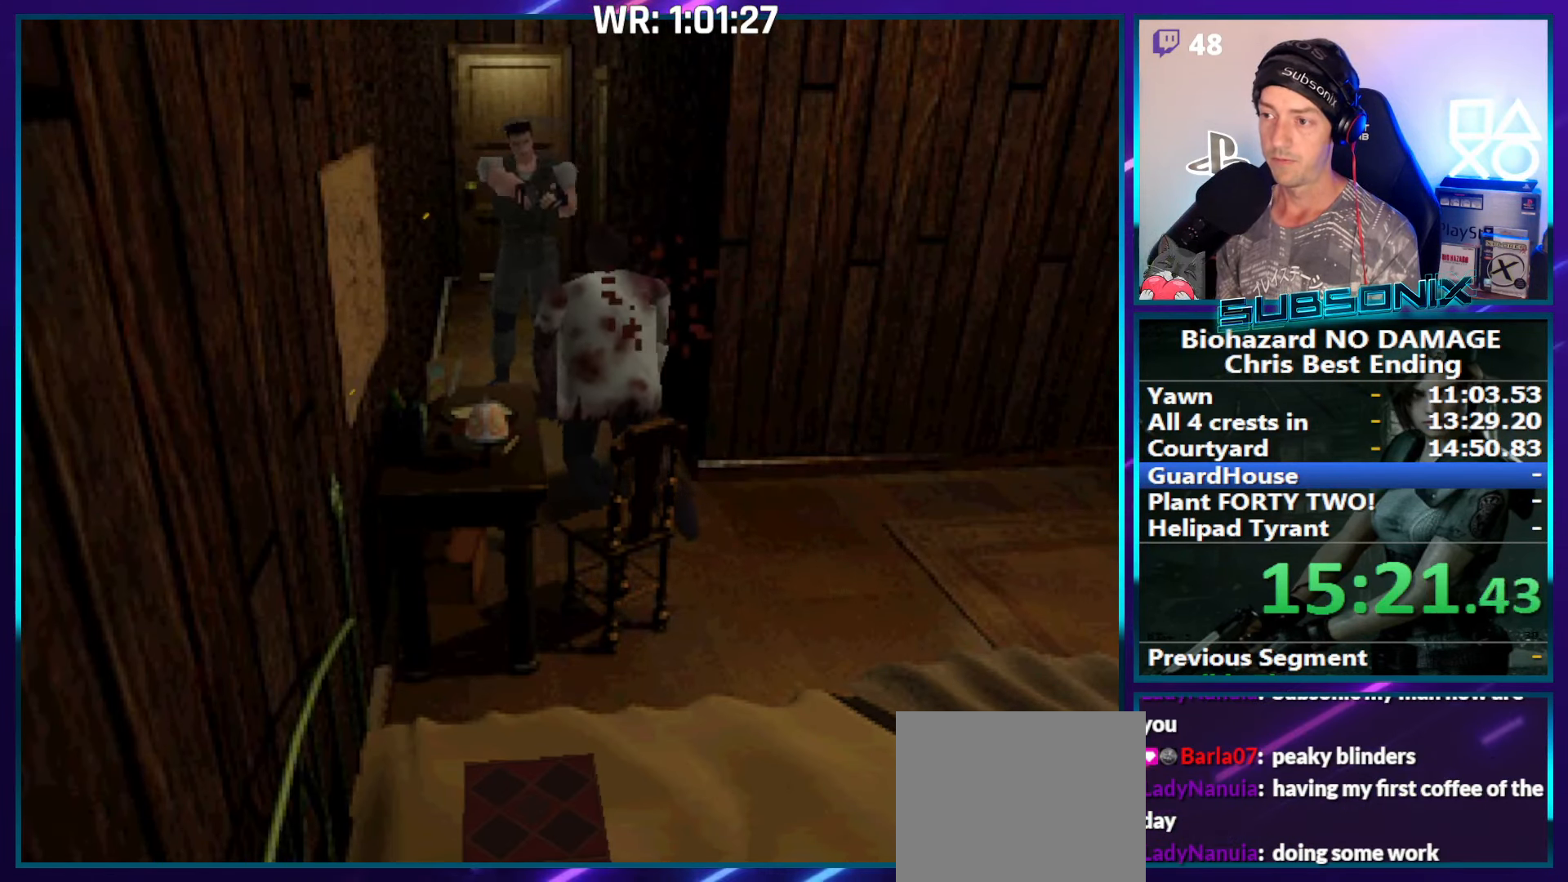
{"buttons": ["DPAD_DOWN"], "right_stick": "center", "events": []}
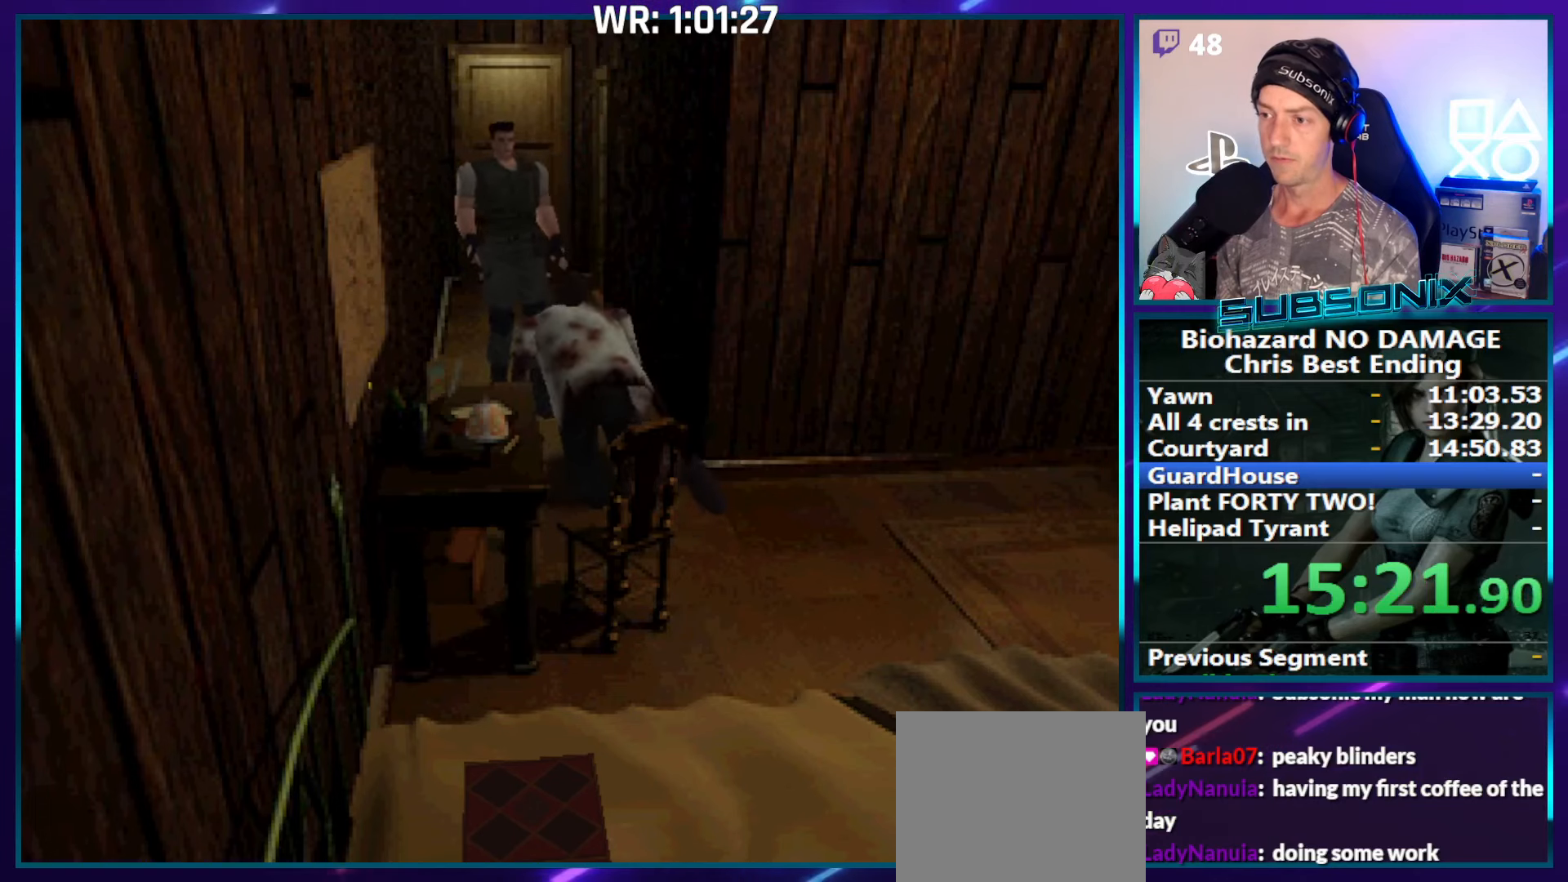
{"buttons": ["DPAD_DOWN"], "right_stick": "center", "events": []}
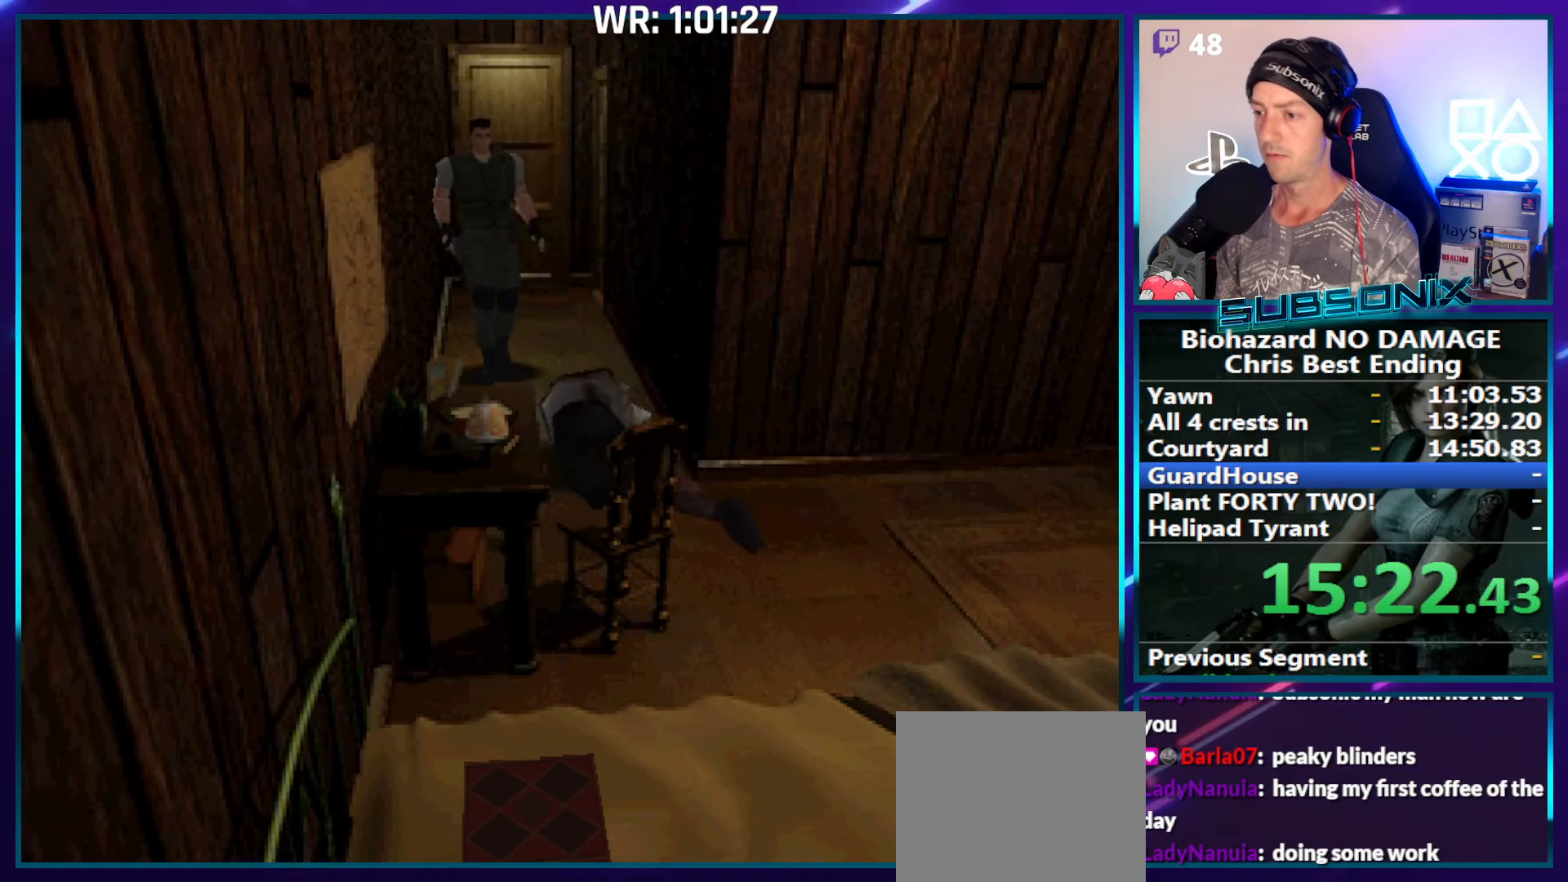
{"buttons": ["R1", "DPAD_DOWN"], "right_stick": "center", "events": [[17, "R1", "down"]]}
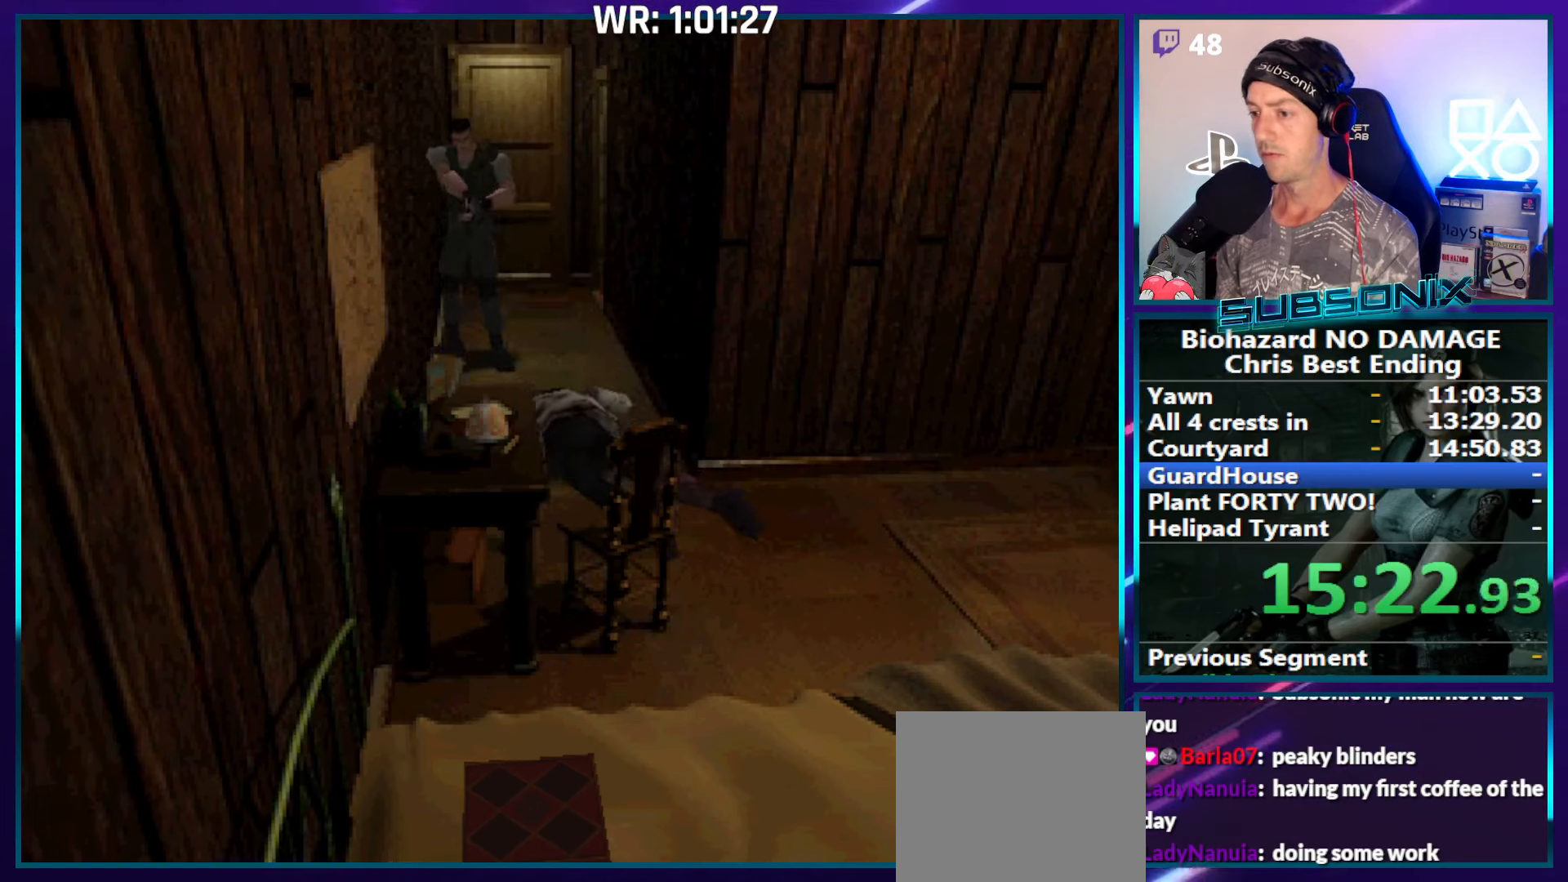
{"buttons": ["R1", "DPAD_DOWN"], "right_stick": "center", "events": [[117, "CROSS", "down"], [300, "CROSS", "up"]]}
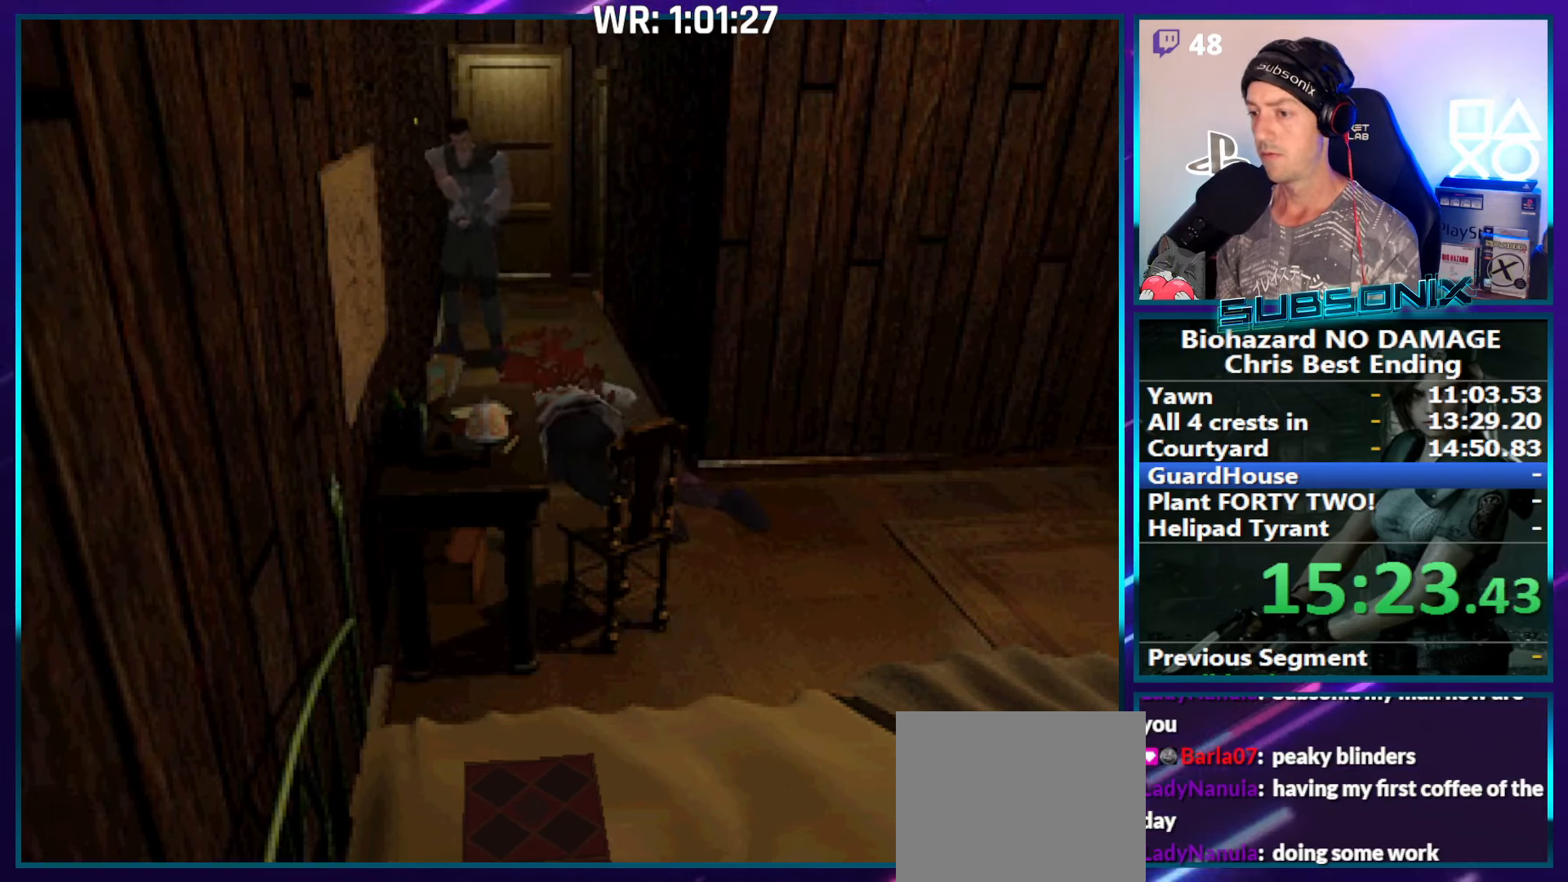
{"buttons": ["R1"], "right_stick": "center", "events": [[500, "DPAD_DOWN", "up"]]}
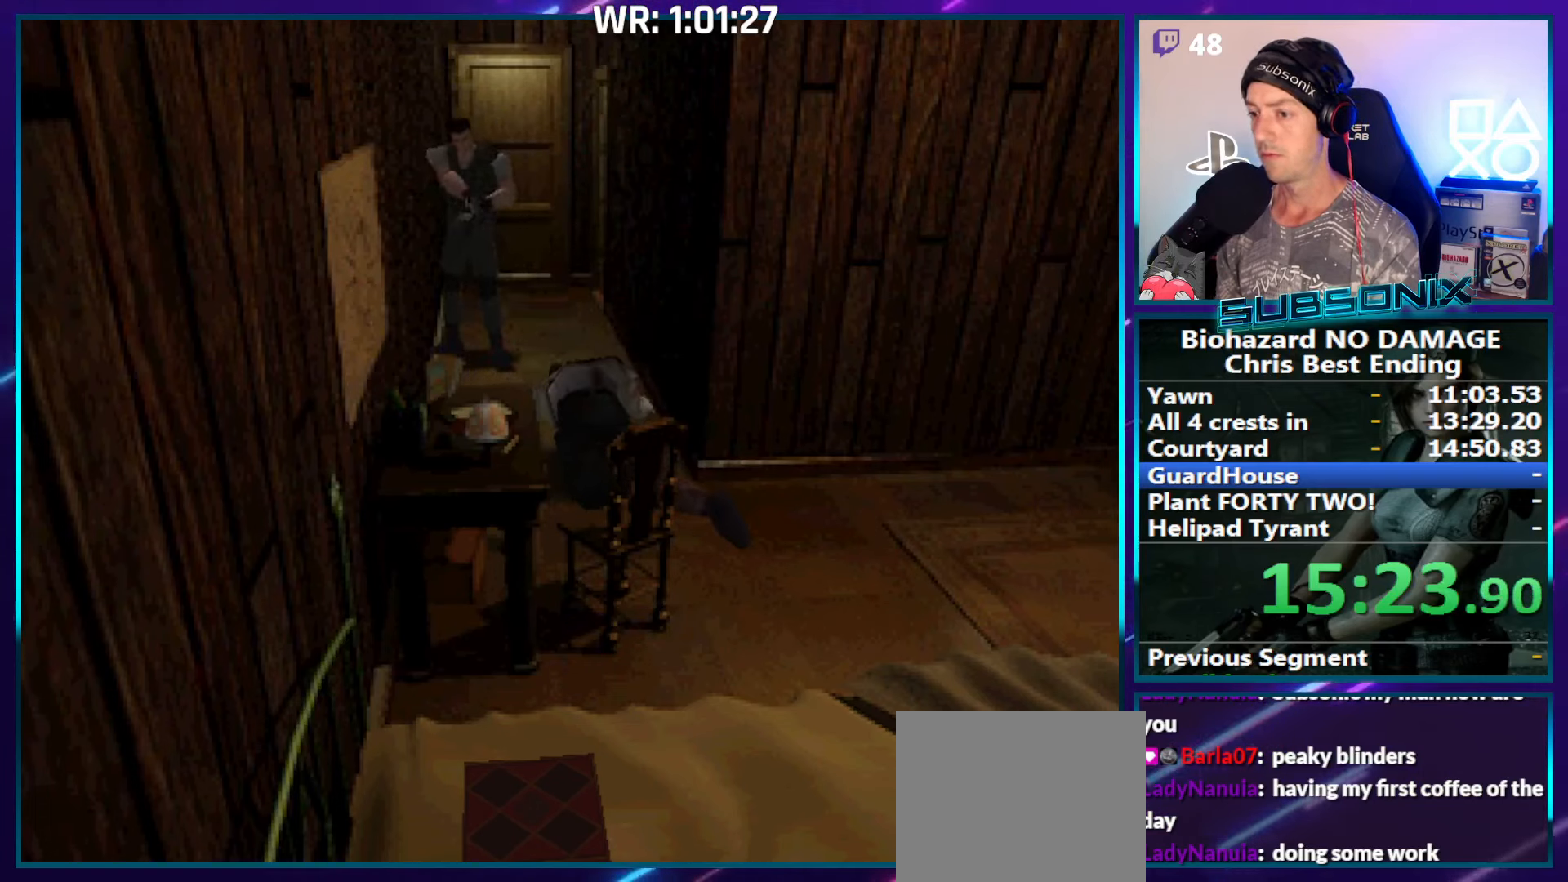
{"buttons": ["R1"], "right_stick": "center", "events": []}
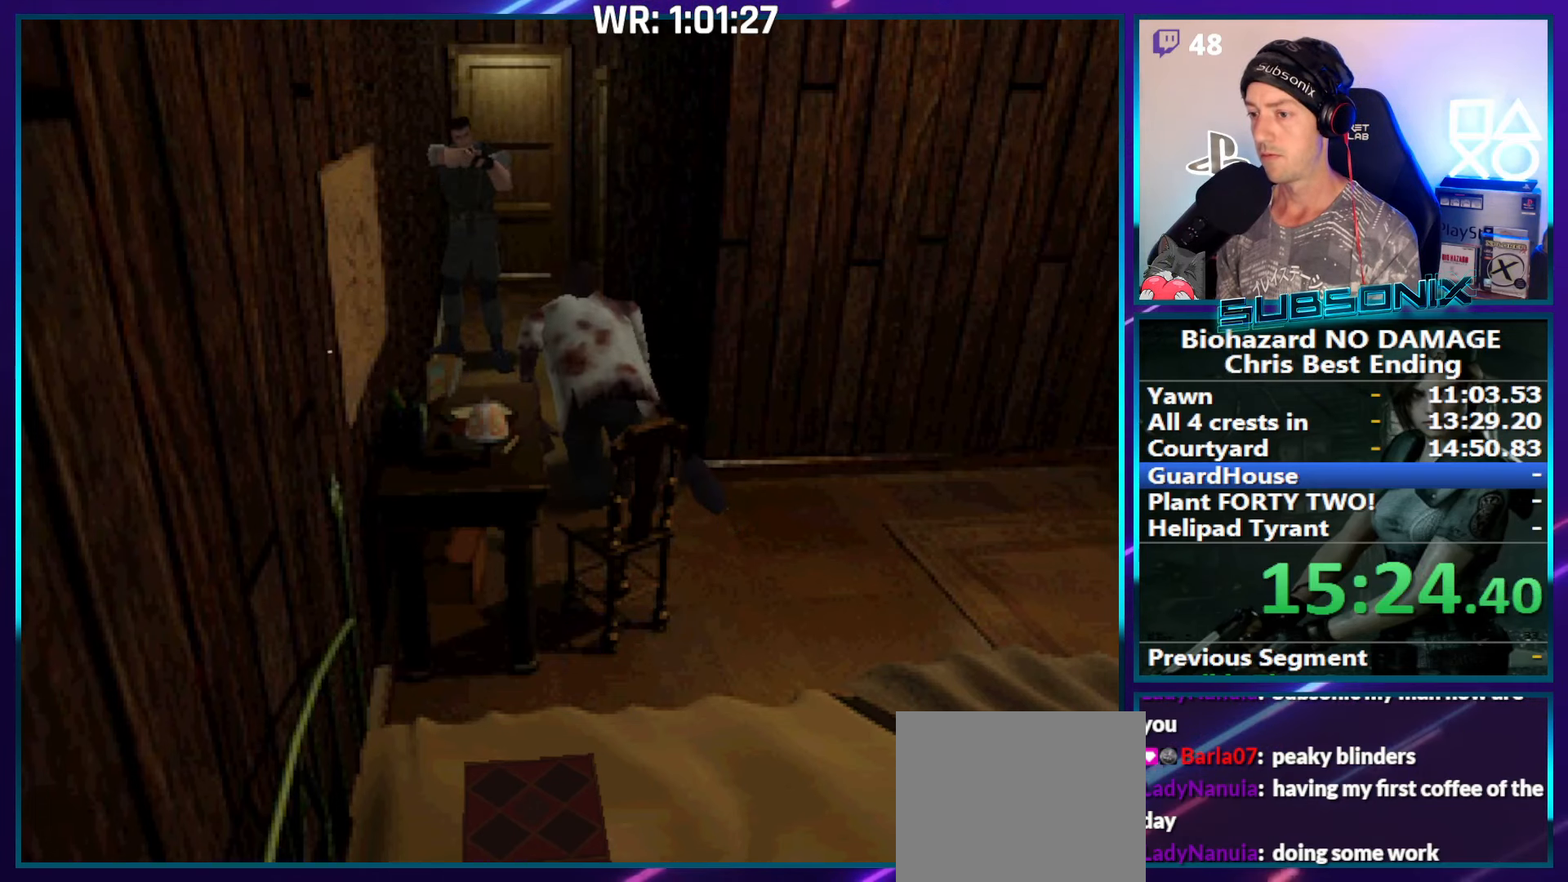
{"buttons": ["R1"], "right_stick": "center", "events": []}
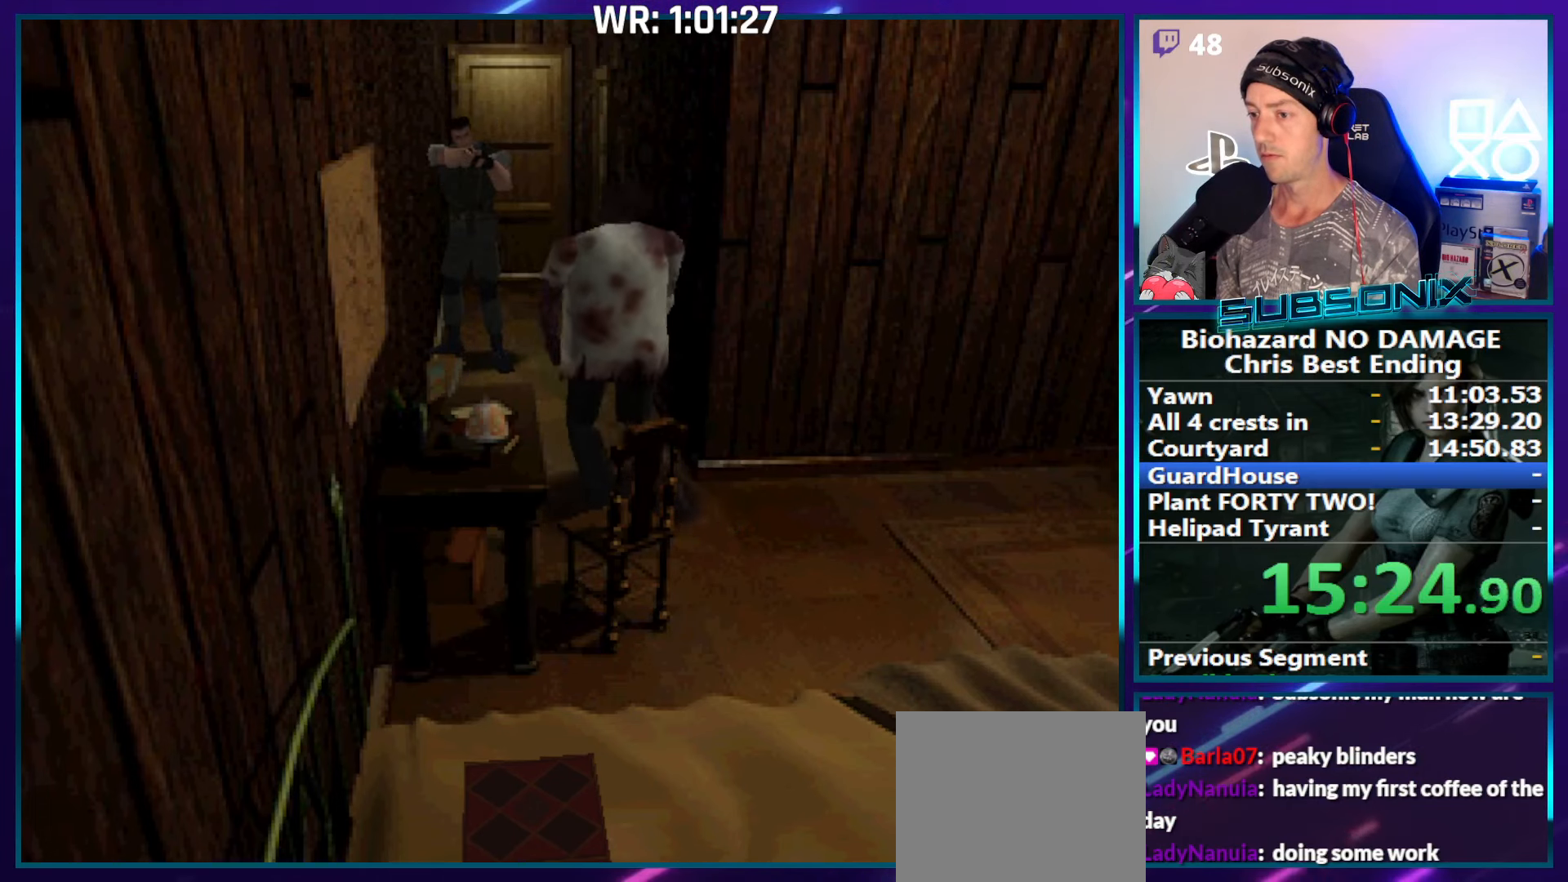
{"buttons": ["CROSS", "R1"], "right_stick": "center", "events": [[350, "CROSS", "down"]]}
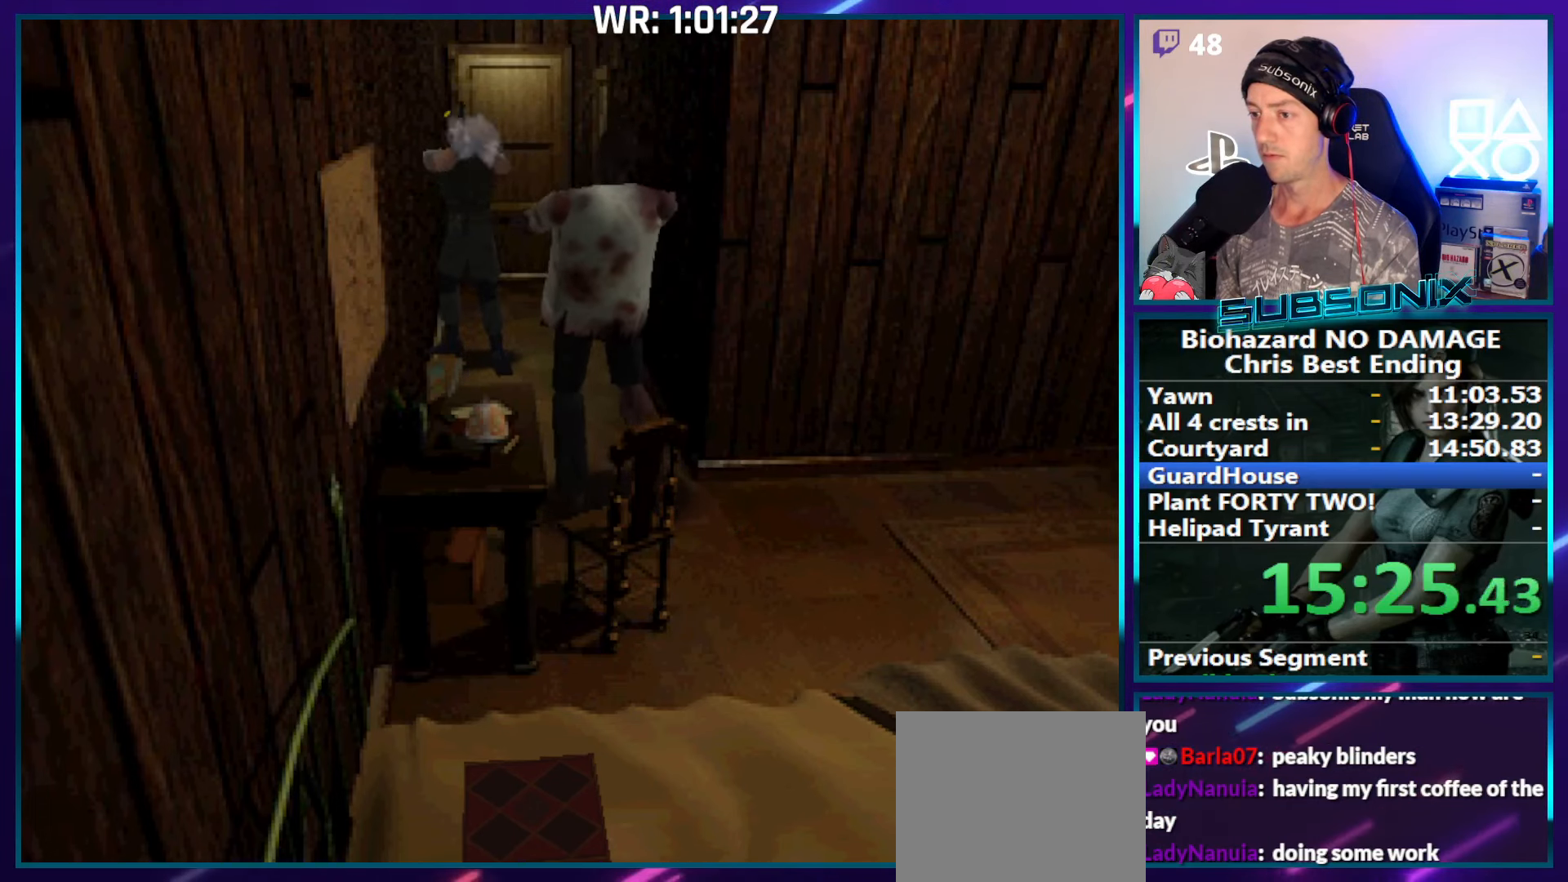
{"buttons": ["CROSS", "R1"], "right_stick": "center", "events": []}
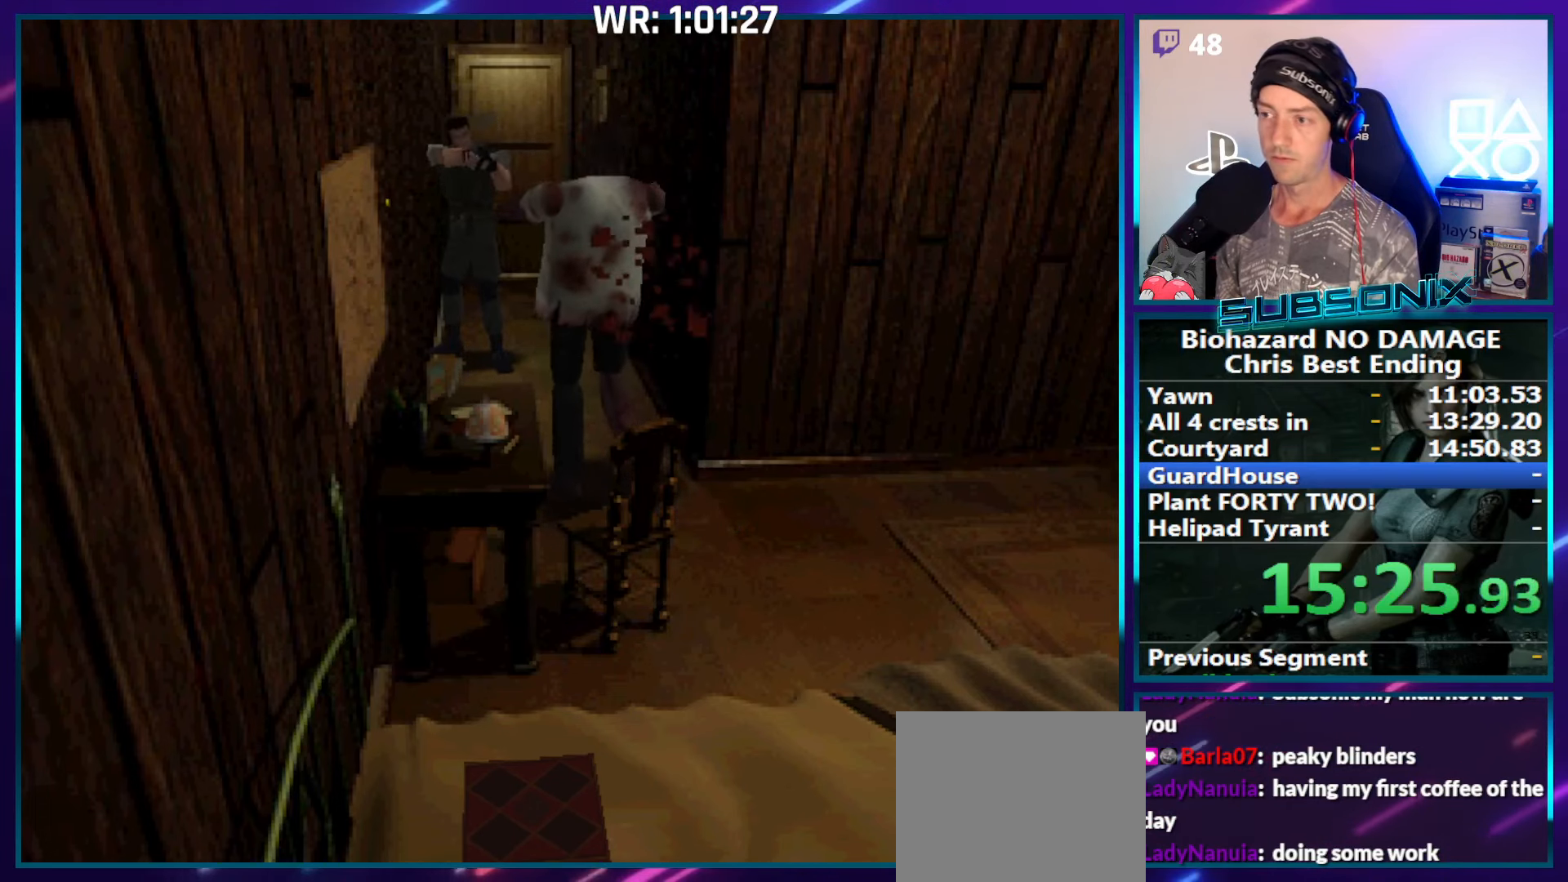
{"buttons": ["CROSS", "R1"], "right_stick": "center", "events": []}
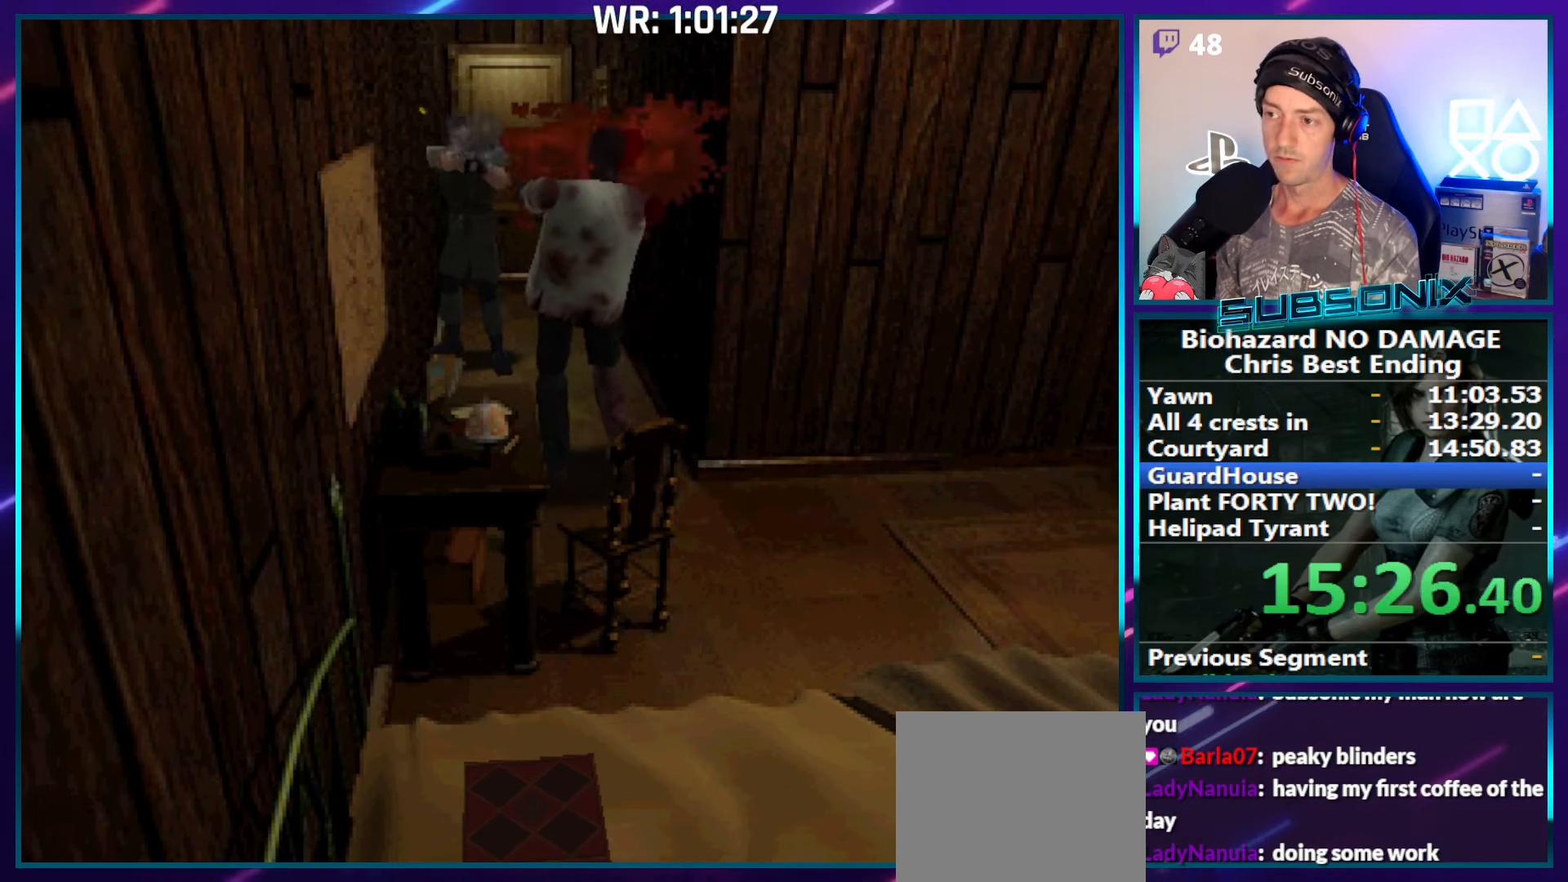
{"buttons": ["CROSS", "R1"], "right_stick": "center", "events": []}
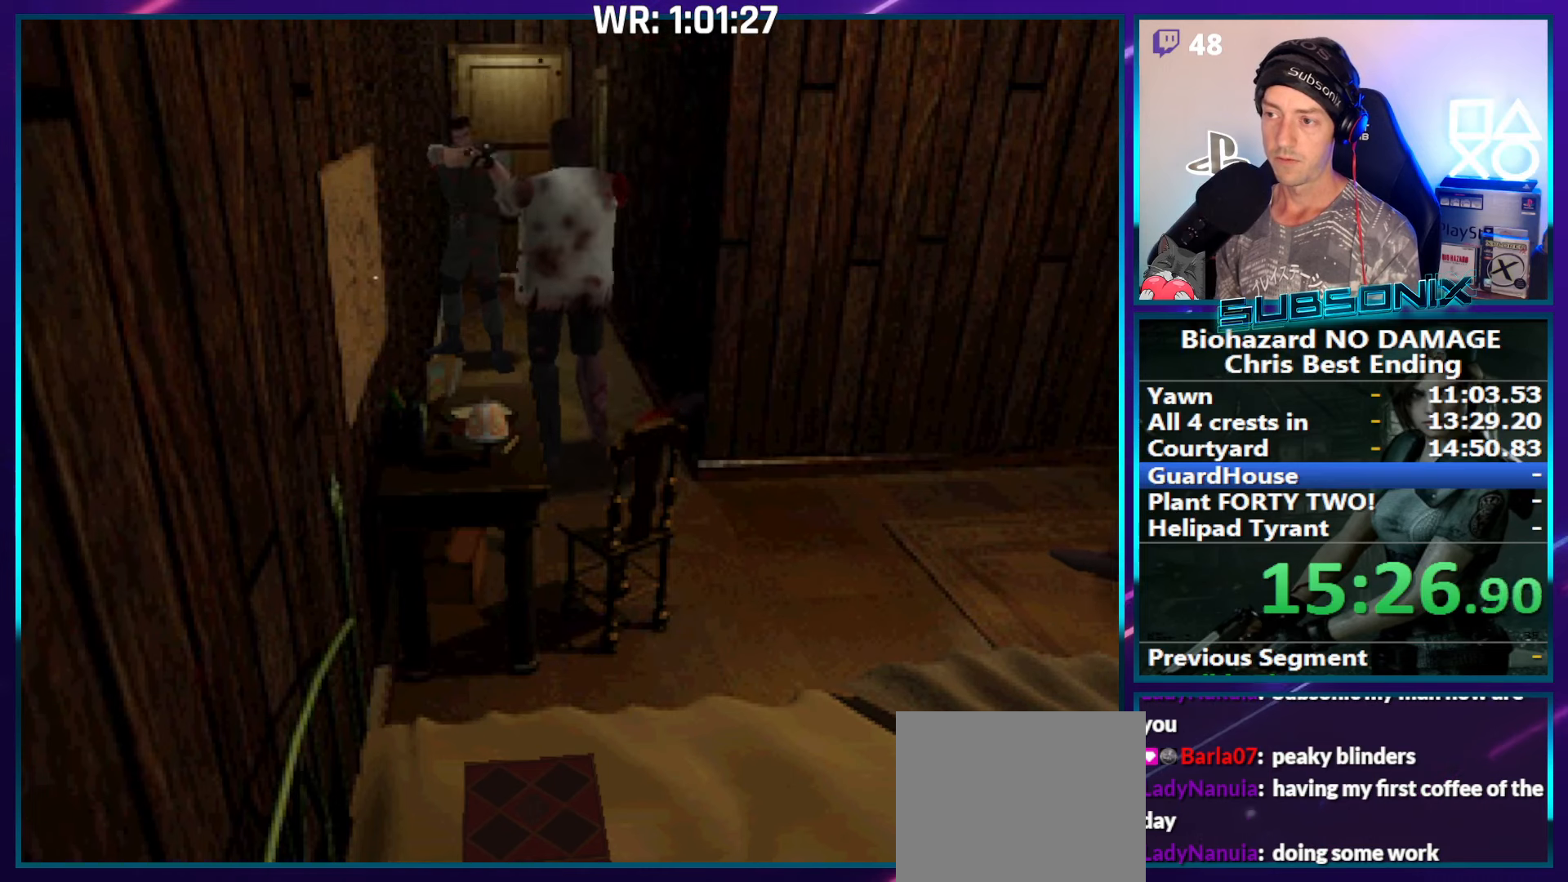
{"buttons": ["CROSS", "R1"], "right_stick": "center", "events": [[383, "CROSS", "up"], [433, "CROSS", "down"]]}
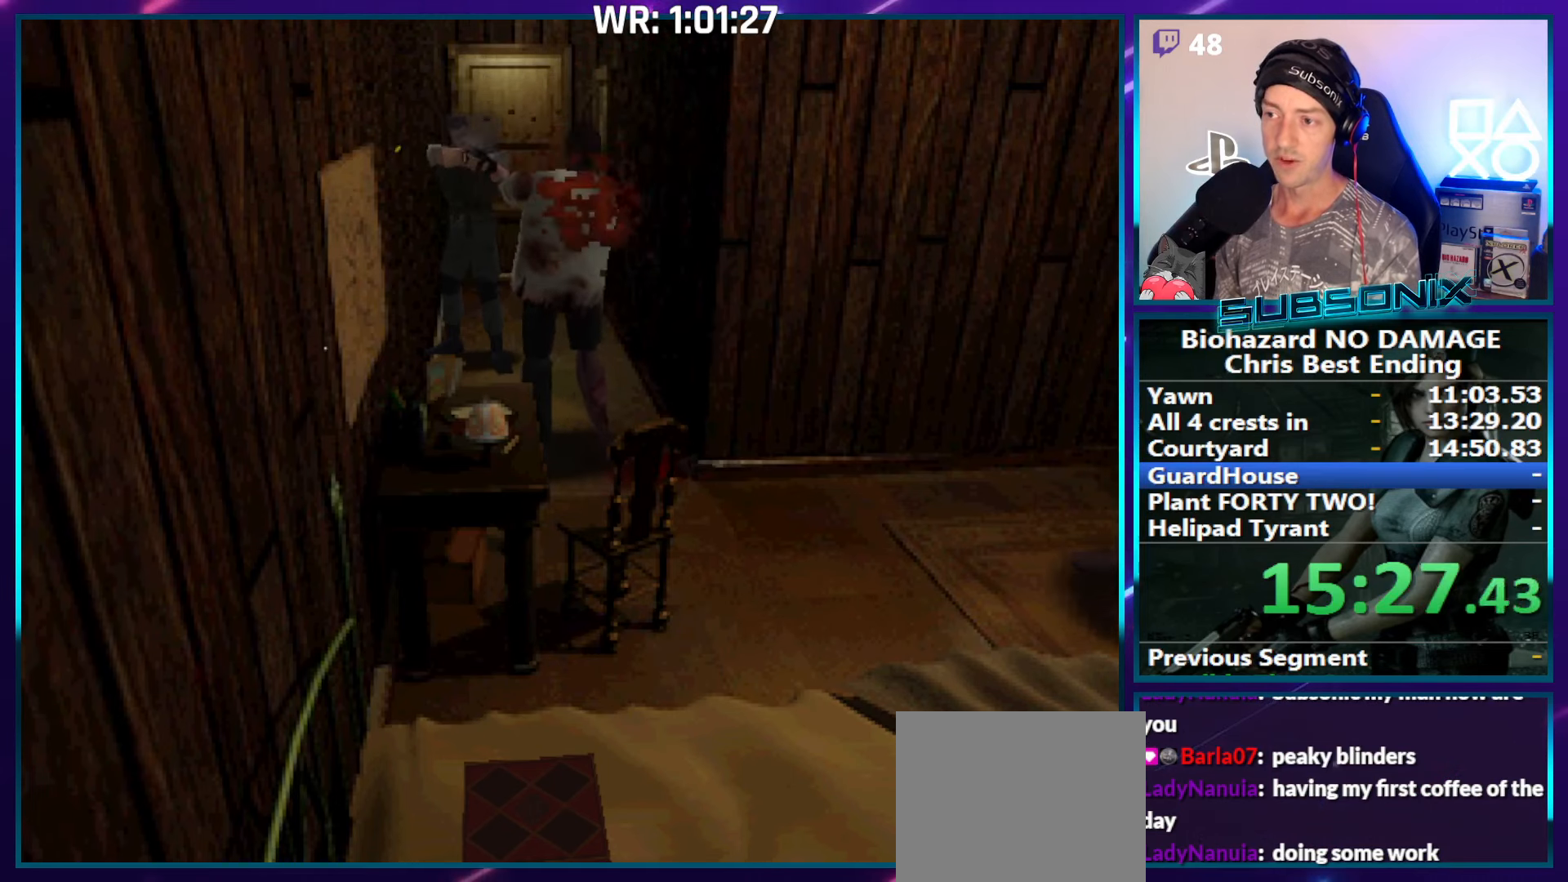
{"buttons": ["CROSS", "R1"], "right_stick": "center", "events": []}
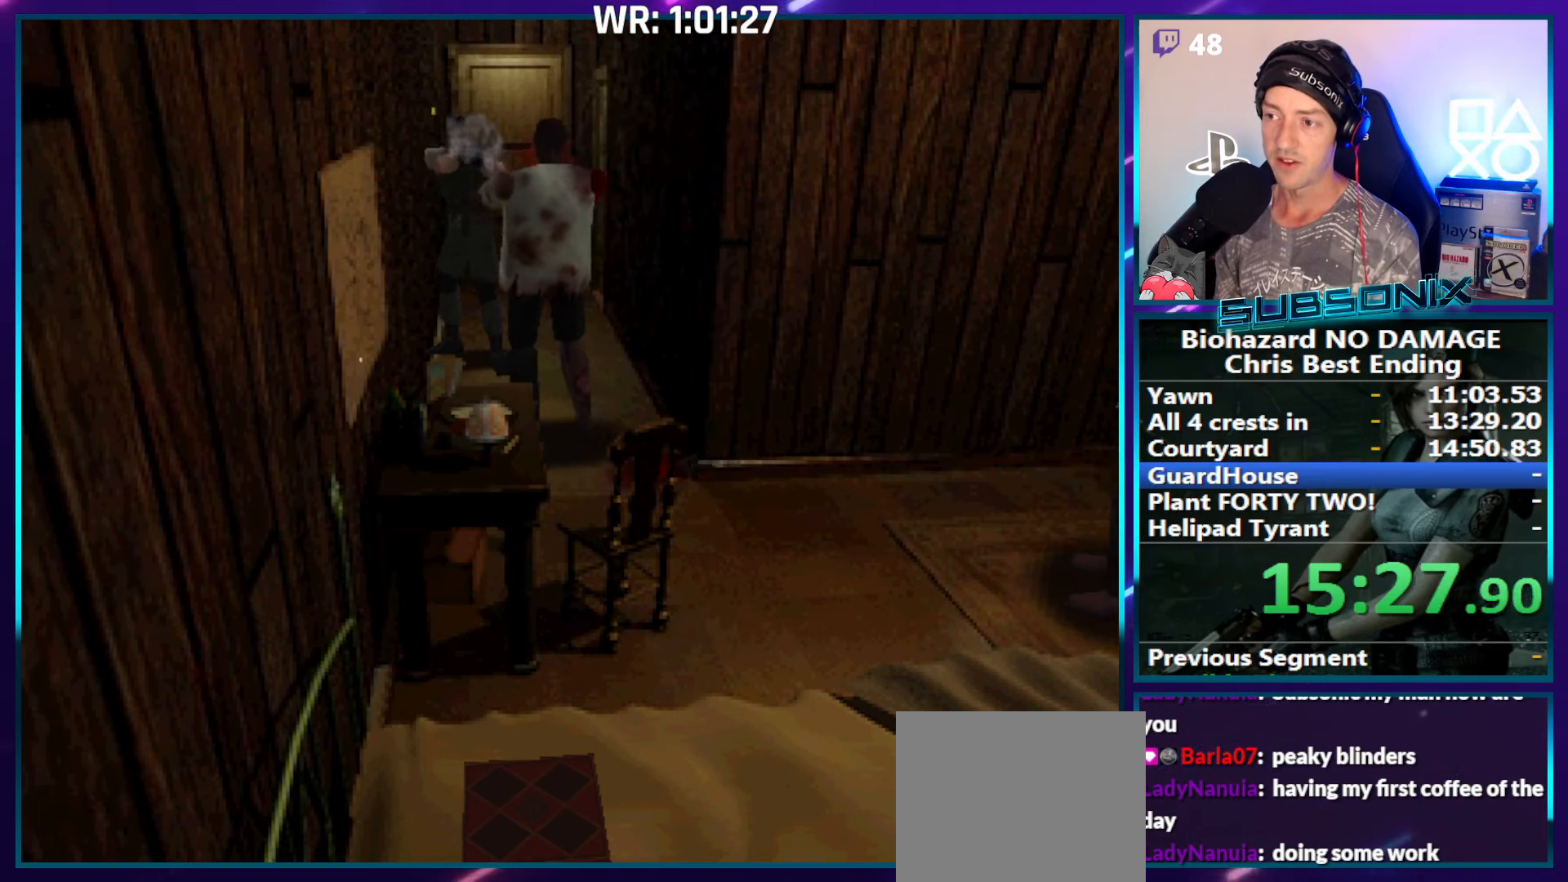
{"buttons": ["R1"], "right_stick": "center", "events": [[100, "CROSS", "up"]]}
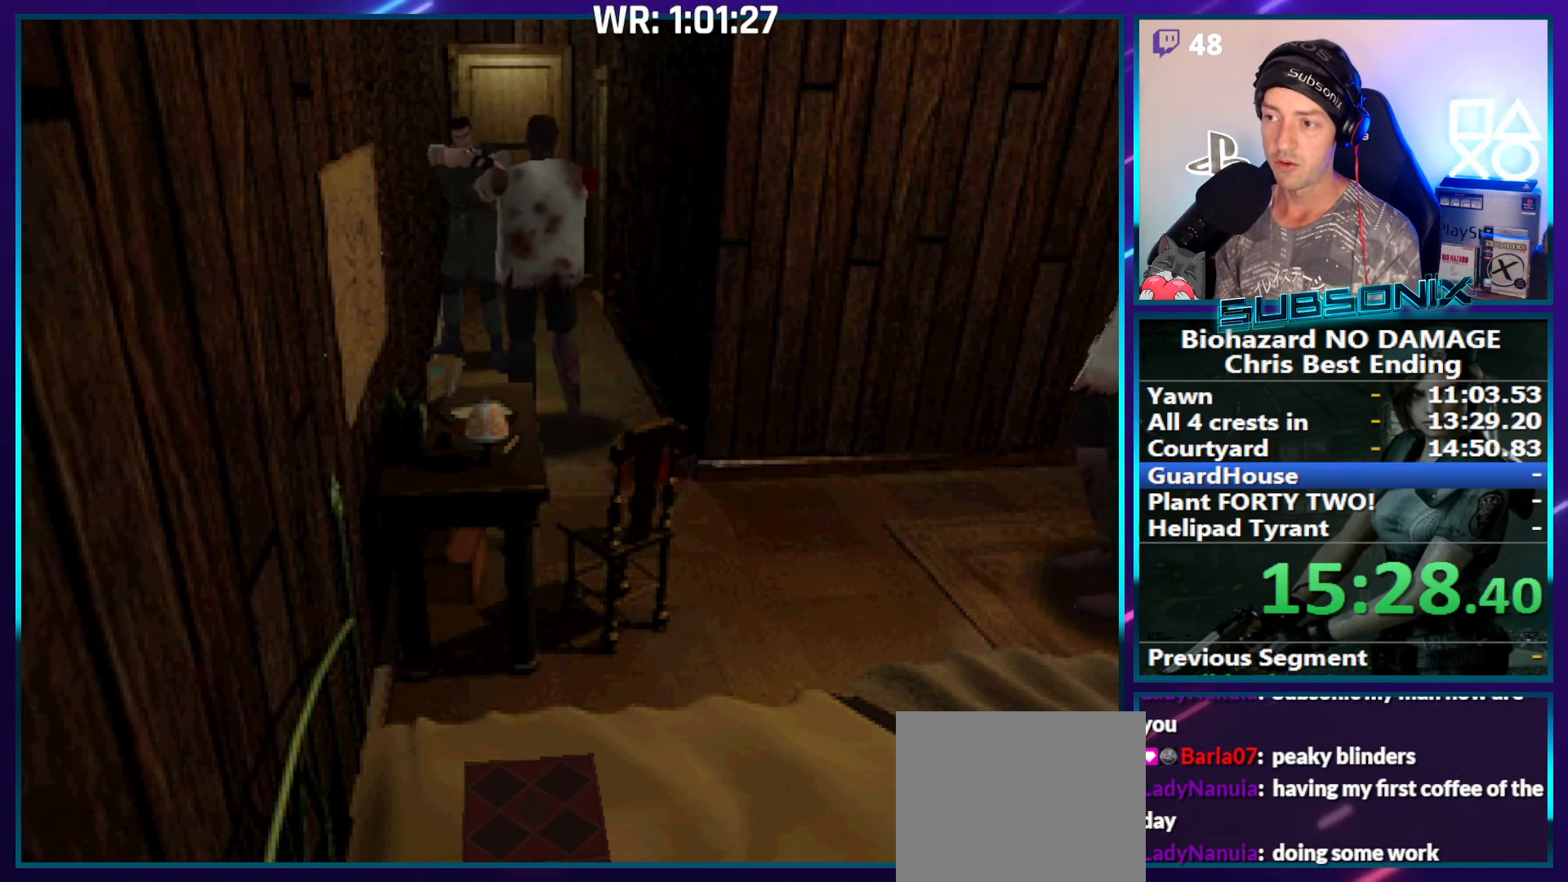
{"buttons": ["DPAD_DOWN"], "right_stick": "center", "events": [[50, "CROSS", "down"], [400, "CROSS", "up"], [500, "DPAD_DOWN", "down"], [500, "R1", "up"]]}
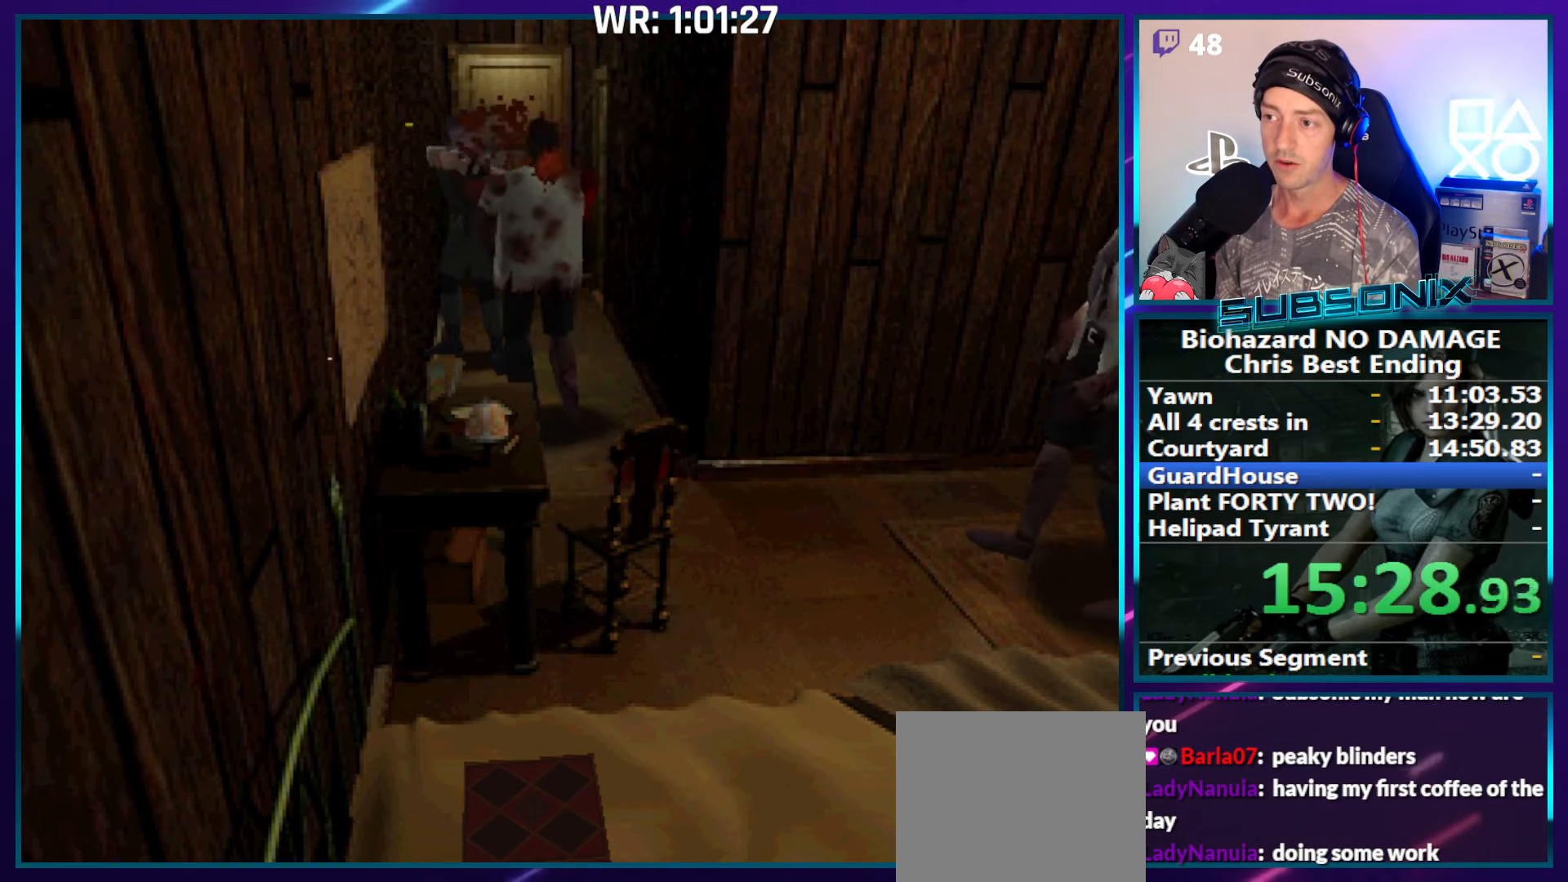
{"buttons": ["DPAD_DOWN"], "right_stick": "center", "events": []}
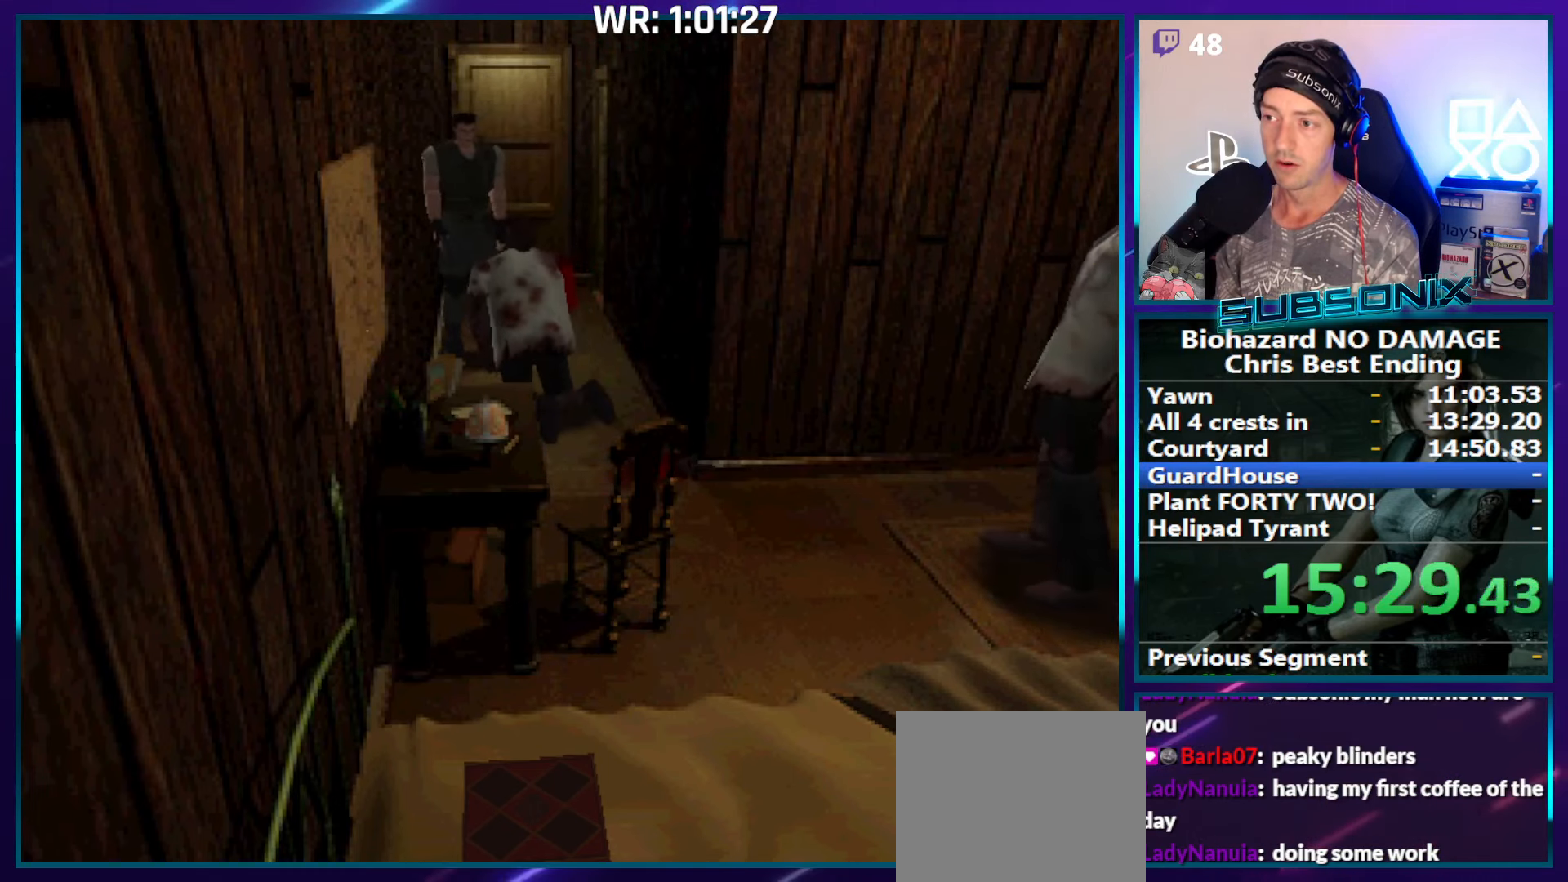
{"buttons": ["DPAD_DOWN"], "right_stick": "center", "events": []}
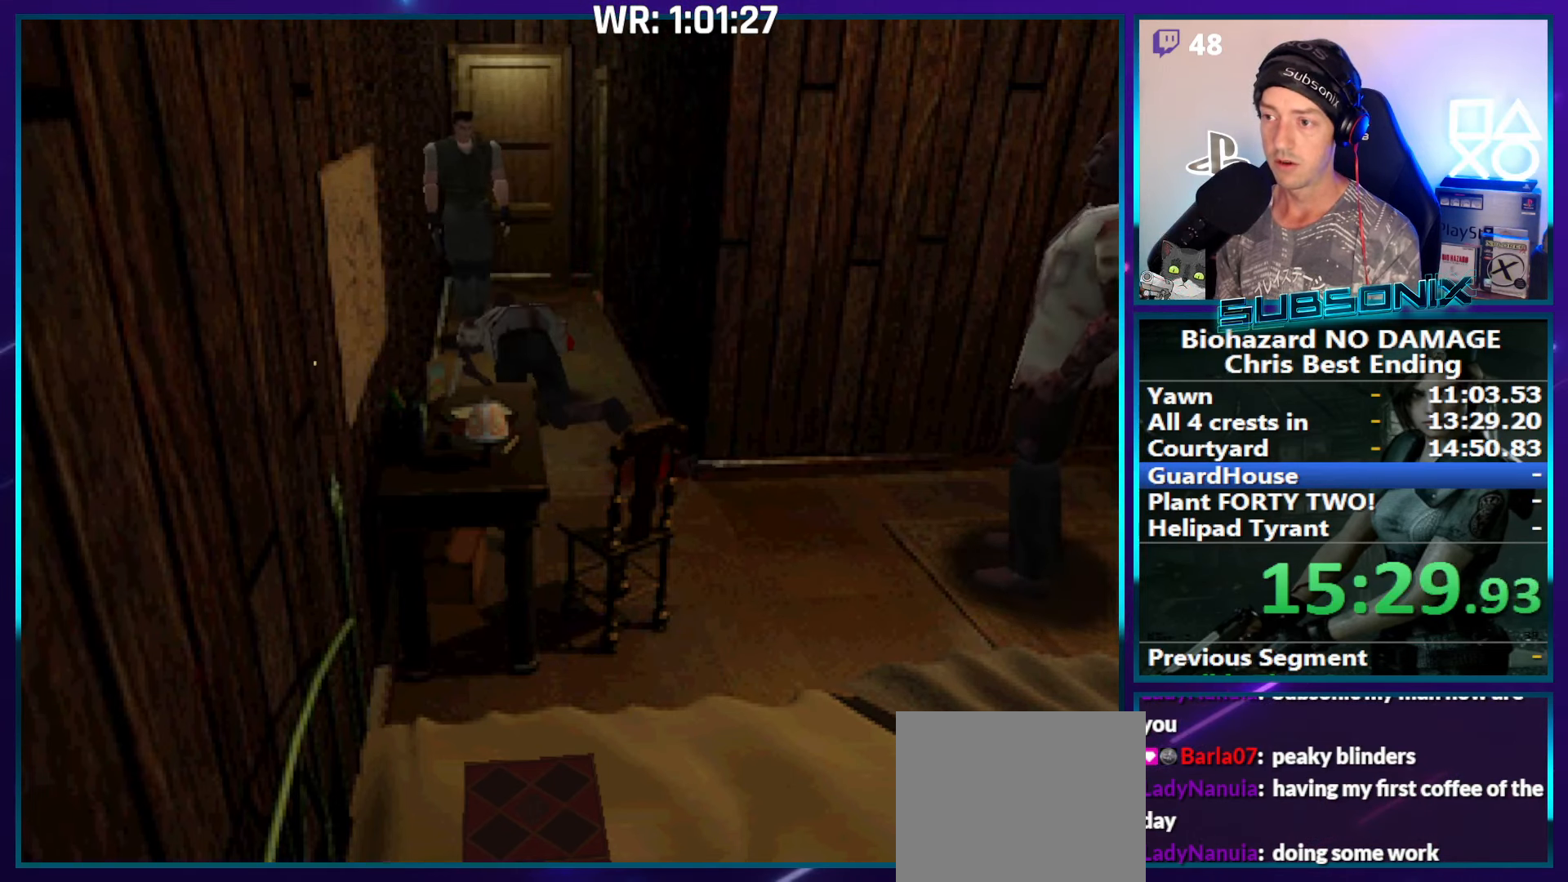
{"buttons": [], "right_stick": "center", "events": [[366, "DPAD_DOWN", "up"]]}
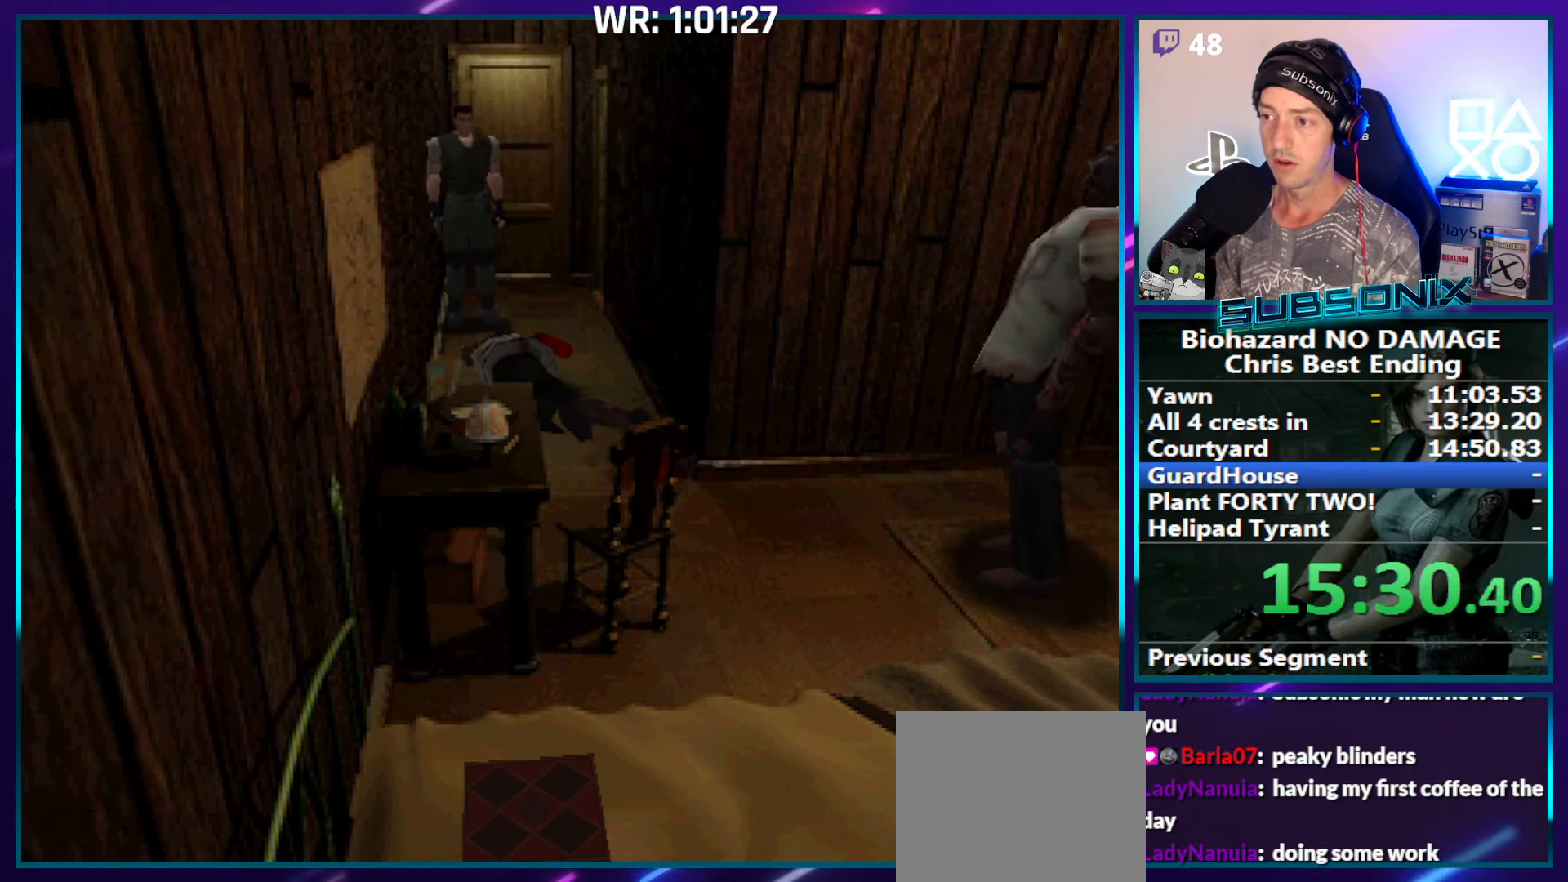
{"buttons": [], "right_stick": "center", "events": []}
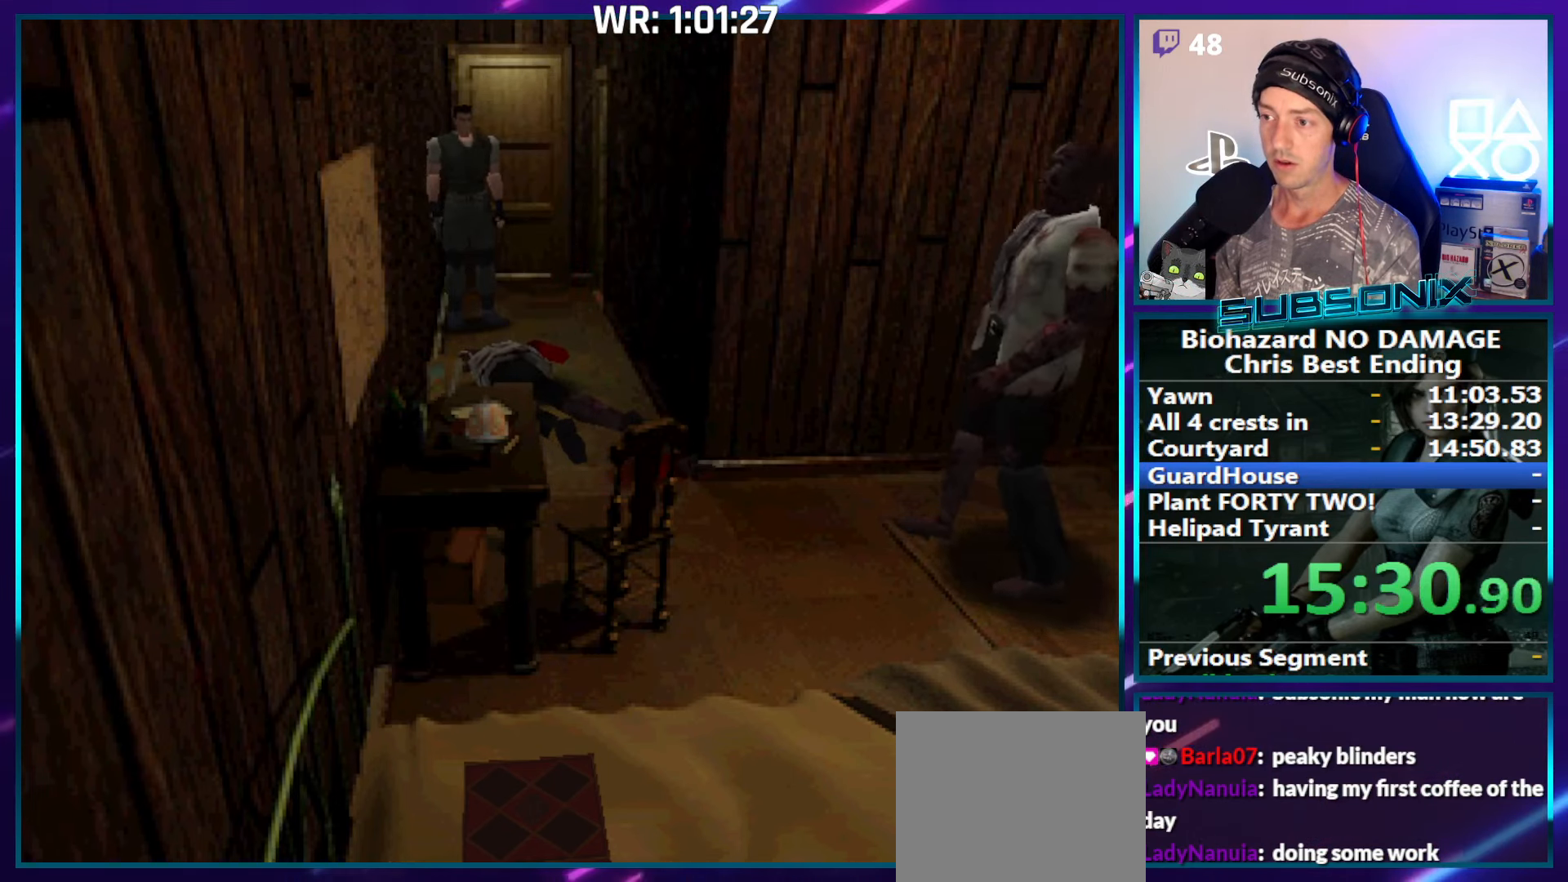
{"buttons": ["R1", "DPAD_DOWN"], "right_stick": "center", "events": [[200, "DPAD_DOWN", "down"], [216, "R1", "down"]]}
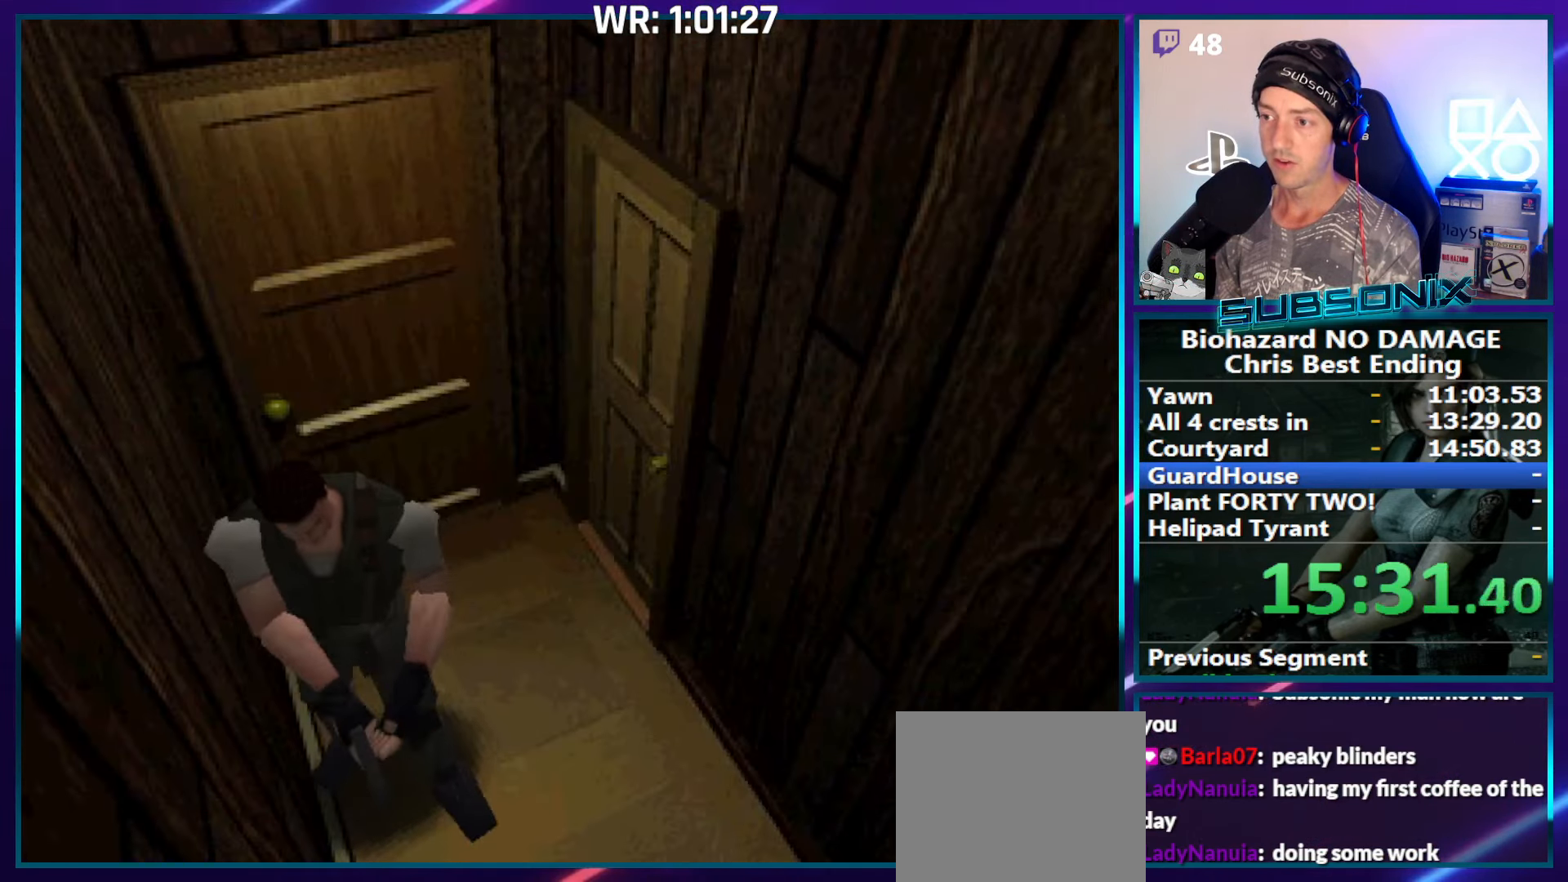
{"buttons": ["R1", "DPAD_DOWN"], "right_stick": "center", "events": [[283, "CROSS", "down"], [450, "CROSS", "up"]]}
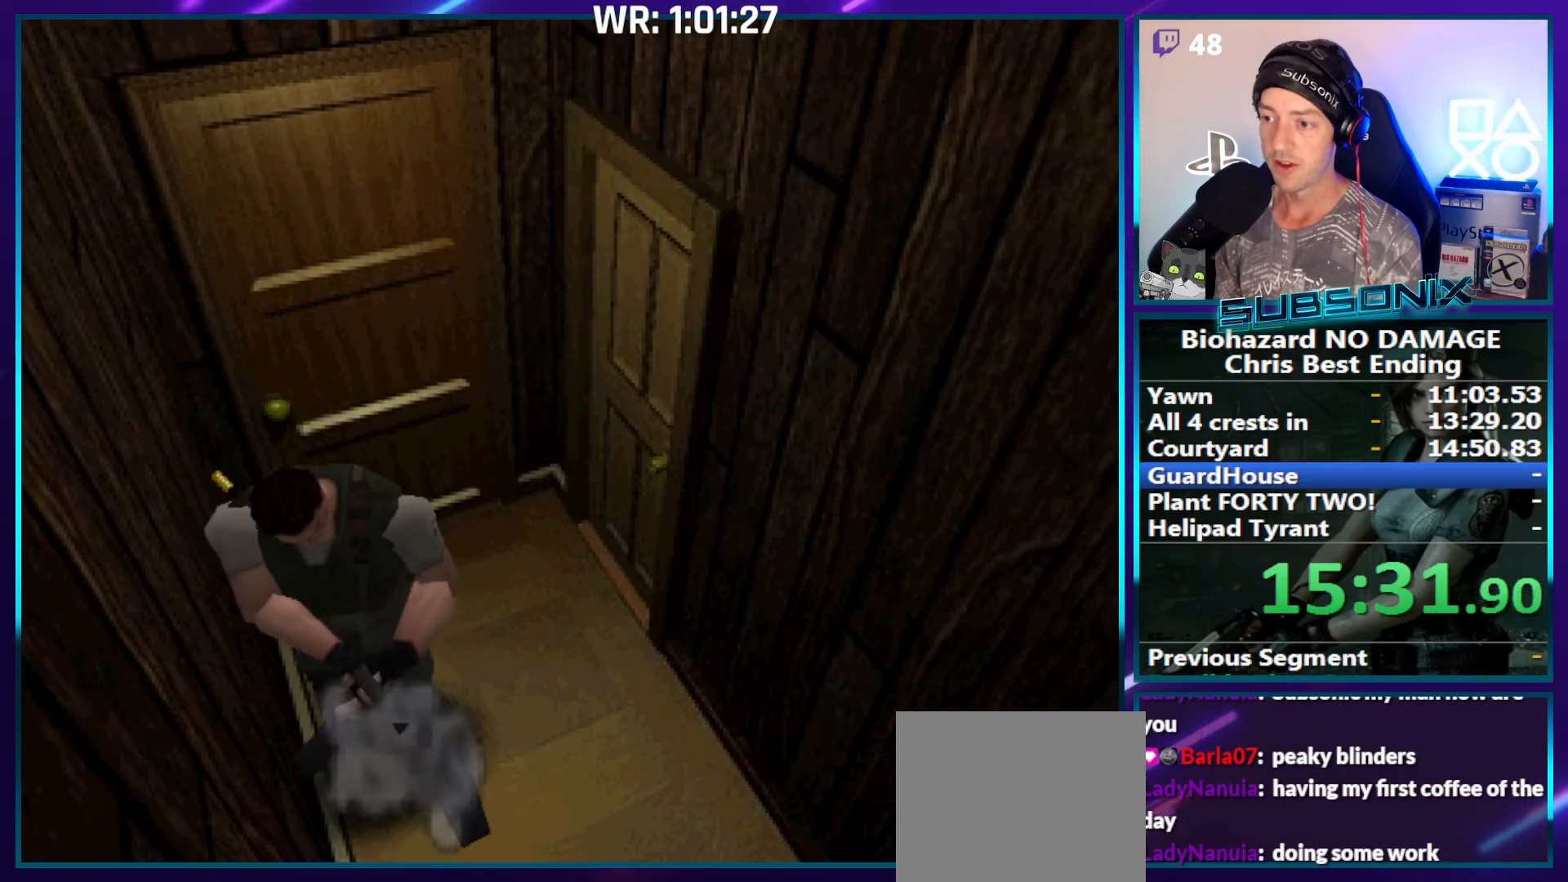
{"buttons": [], "right_stick": "center", "events": [[250, "R1", "up"], [267, "DPAD_DOWN", "up"]]}
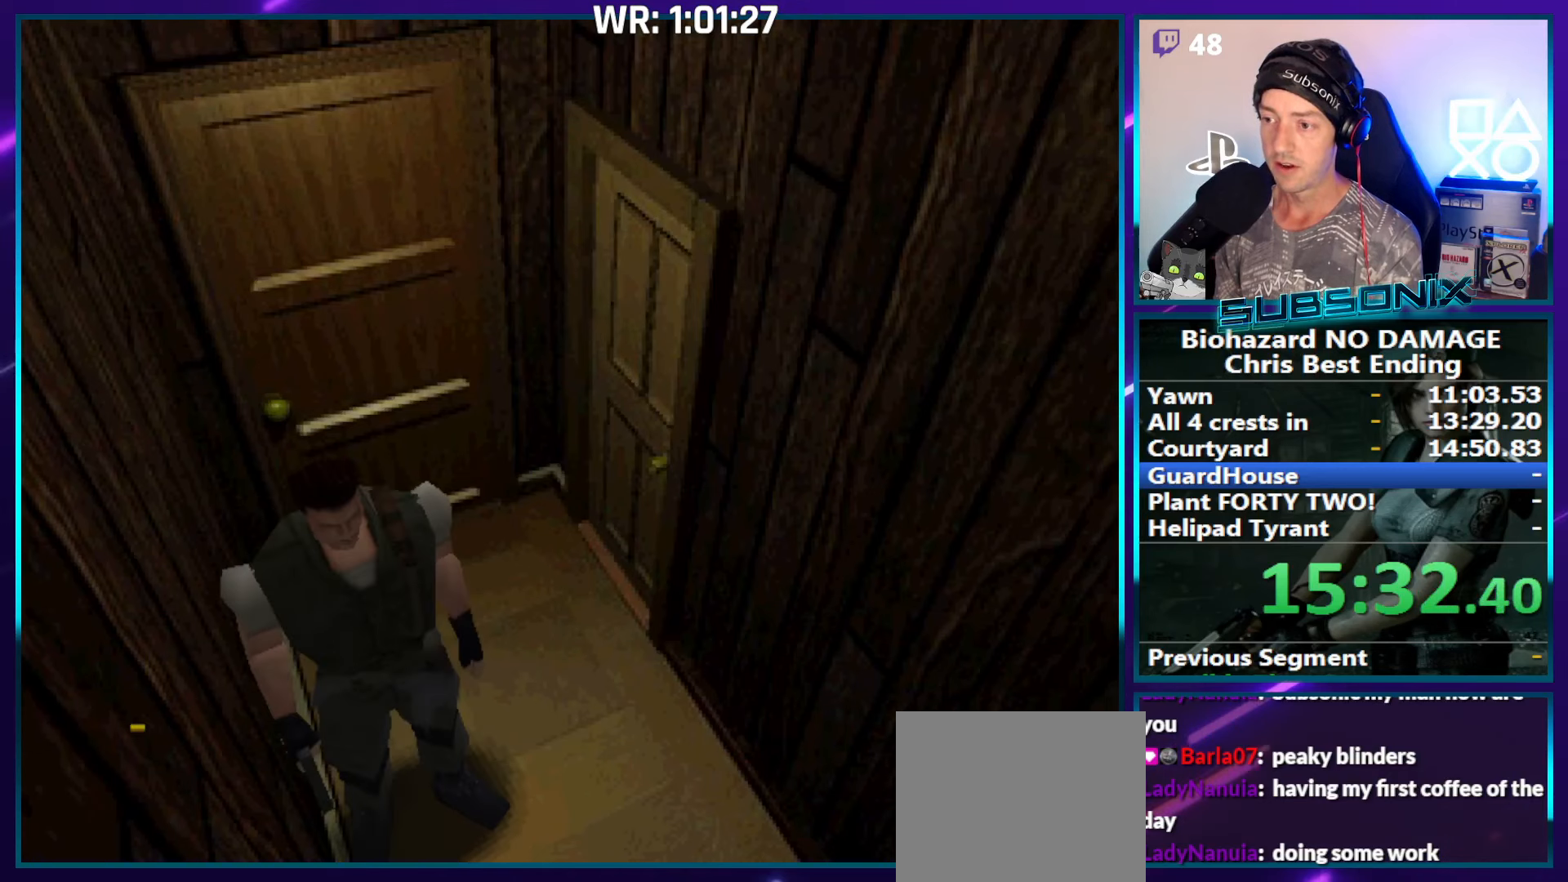
{"buttons": [], "right_stick": "center", "events": [[133, "DPAD_UP", "down"], [317, "DPAD_UP", "up"]]}